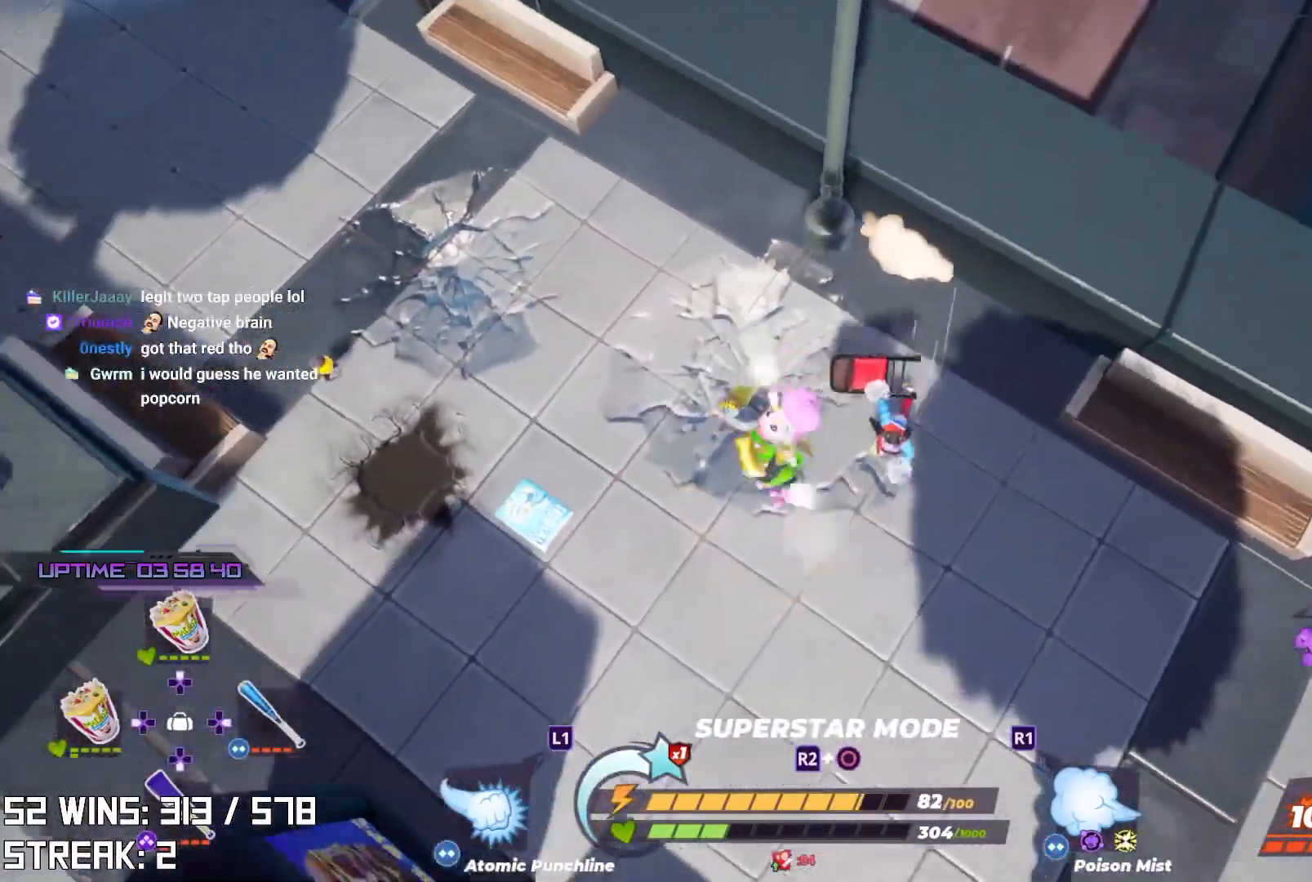
Gameplay with a controller (PlayStation layout); each line is a JSON object with the inputs held at the frame after it (dt_ms = milliseconds from this image to that frame). "events" lists button and stick changes between this image and that frame as [ms after this image, input, new state], when the widget could be followed in between.
{"dt_ms": 500, "buttons": [], "left_stick": "down-left", "right_stick": "center", "events": [[33, "left_stick", "right"], [117, "left_stick", "down-right"], [317, "SQUARE", "down"], [367, "left_stick", "down-left"], [417, "SQUARE", "up"]]}
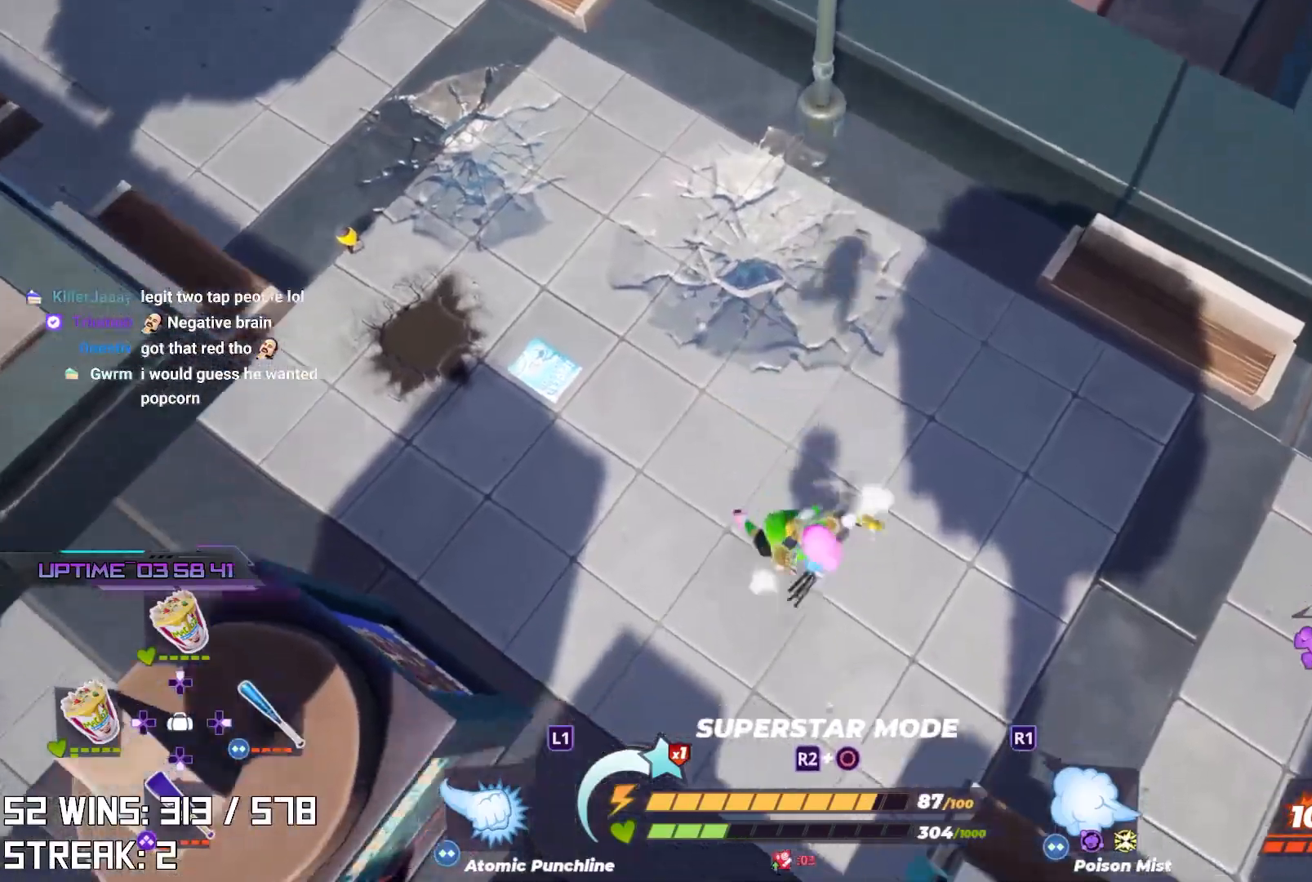
{"dt_ms": 500, "buttons": [], "left_stick": "center", "right_stick": "center", "events": [[33, "left_stick", "center"], [83, "left_stick", "up-right"], [133, "left_stick", "up"], [250, "right_stick", "down"], [367, "left_stick", "center"], [450, "right_stick", "center"]]}
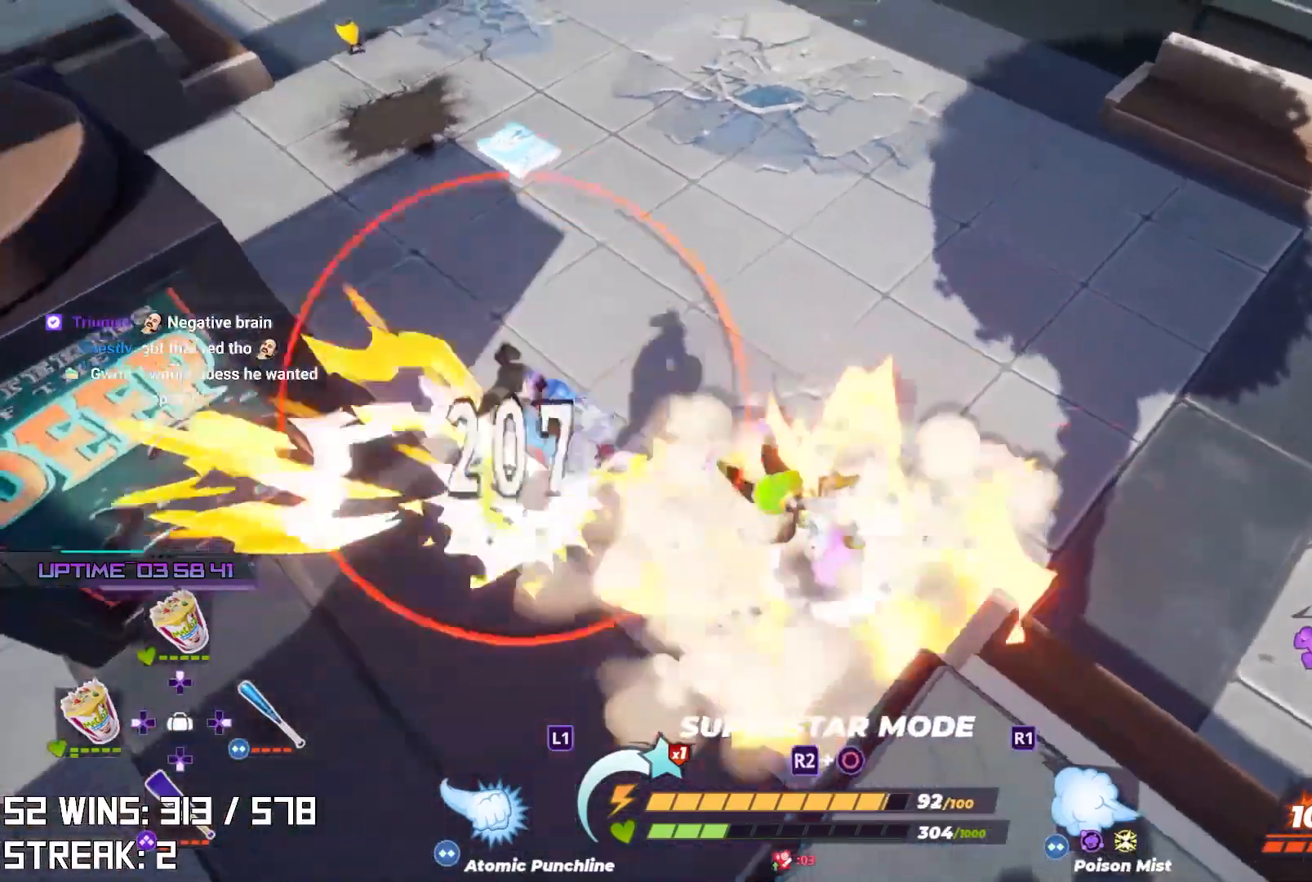
{"dt_ms": 1000, "buttons": [], "left_stick": "up", "right_stick": "center", "events": [[17, "right_stick", "left"], [167, "left_stick", "up-left"], [233, "right_stick", "center"], [367, "right_stick", "left"], [433, "left_stick", "up"], [483, "right_stick", "center"]]}
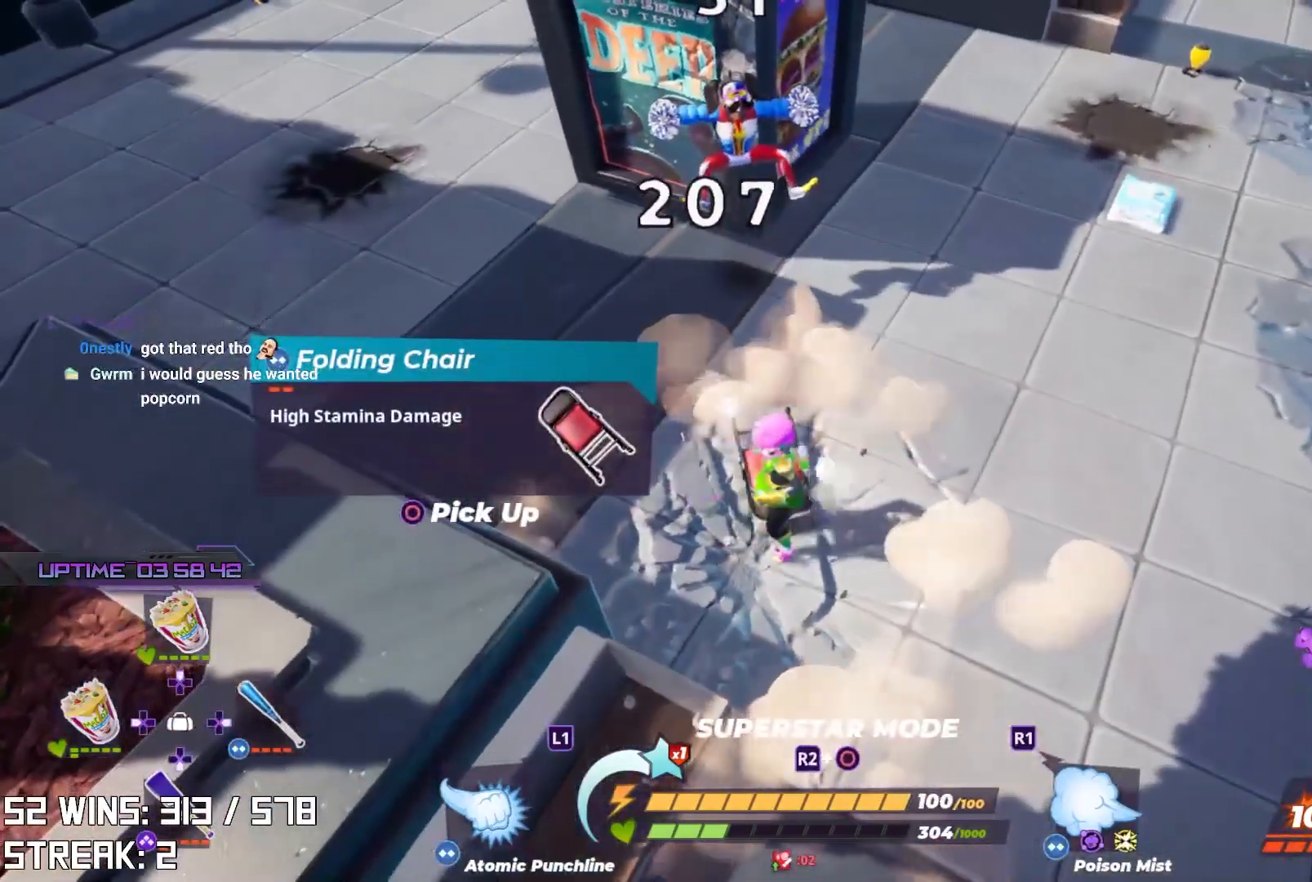
{"dt_ms": 500, "buttons": [], "left_stick": "up", "right_stick": "center", "events": [[150, "SQUARE", "down"], [267, "SQUARE", "up"], [400, "TRIANGLE", "down"], [500, "TRIANGLE", "up"]]}
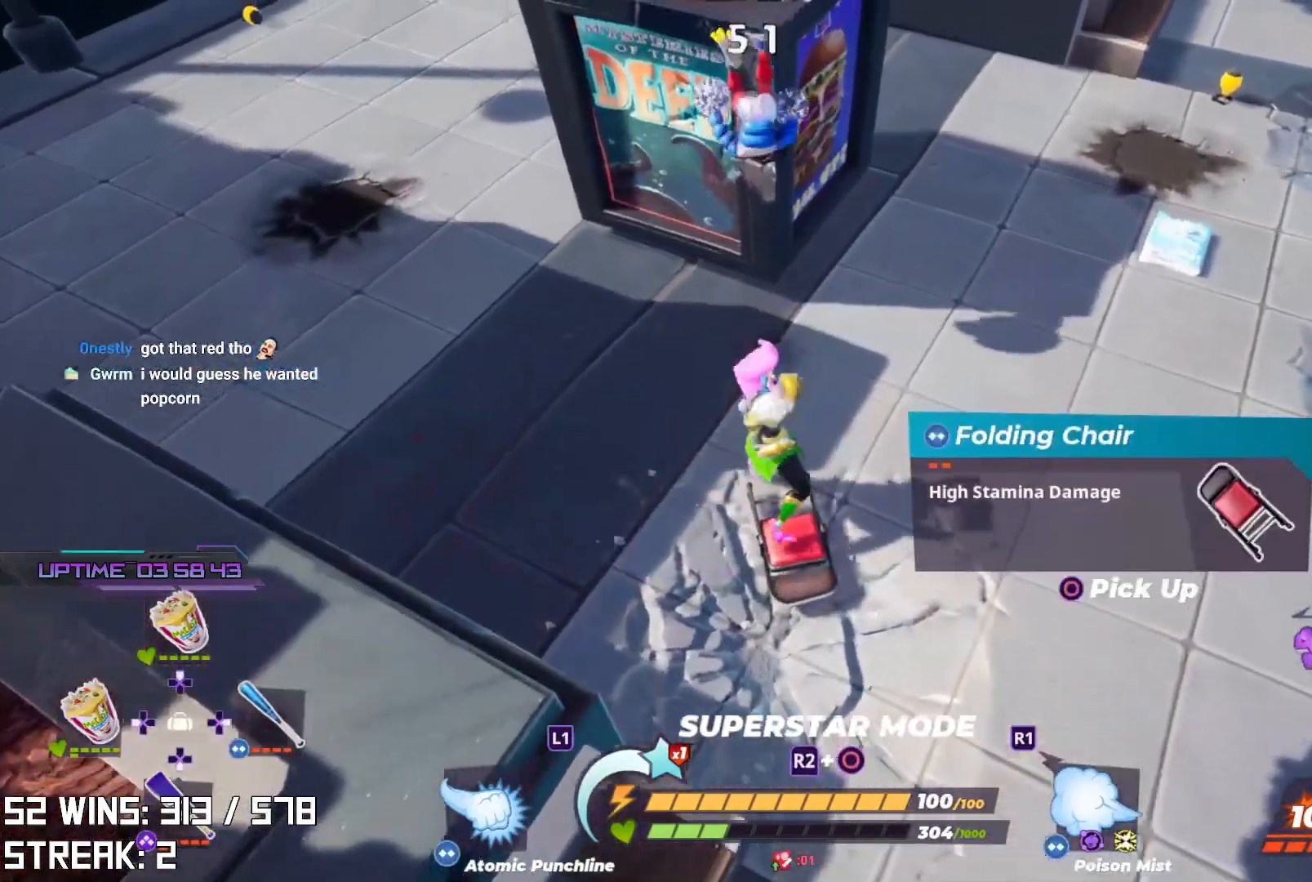
{"dt_ms": 500, "buttons": [], "left_stick": "up", "right_stick": "center", "events": [[83, "TRIANGLE", "down"], [133, "TRIANGLE", "up"], [183, "TRIANGLE", "down"], [283, "TRIANGLE", "up"]]}
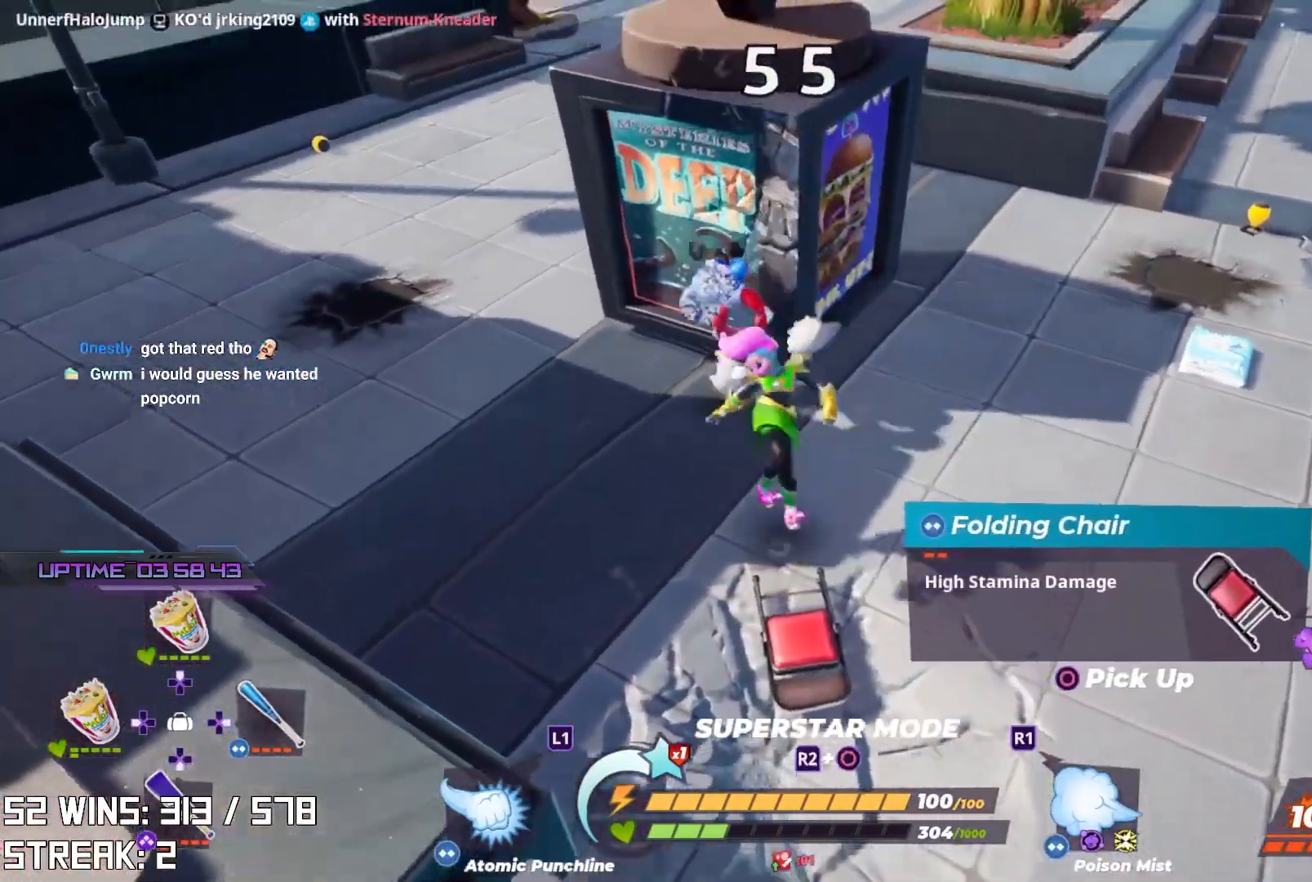
{"dt_ms": 500, "buttons": [], "left_stick": "up", "right_stick": "center", "events": [[350, "left_stick", "center"], [467, "left_stick", "up"]]}
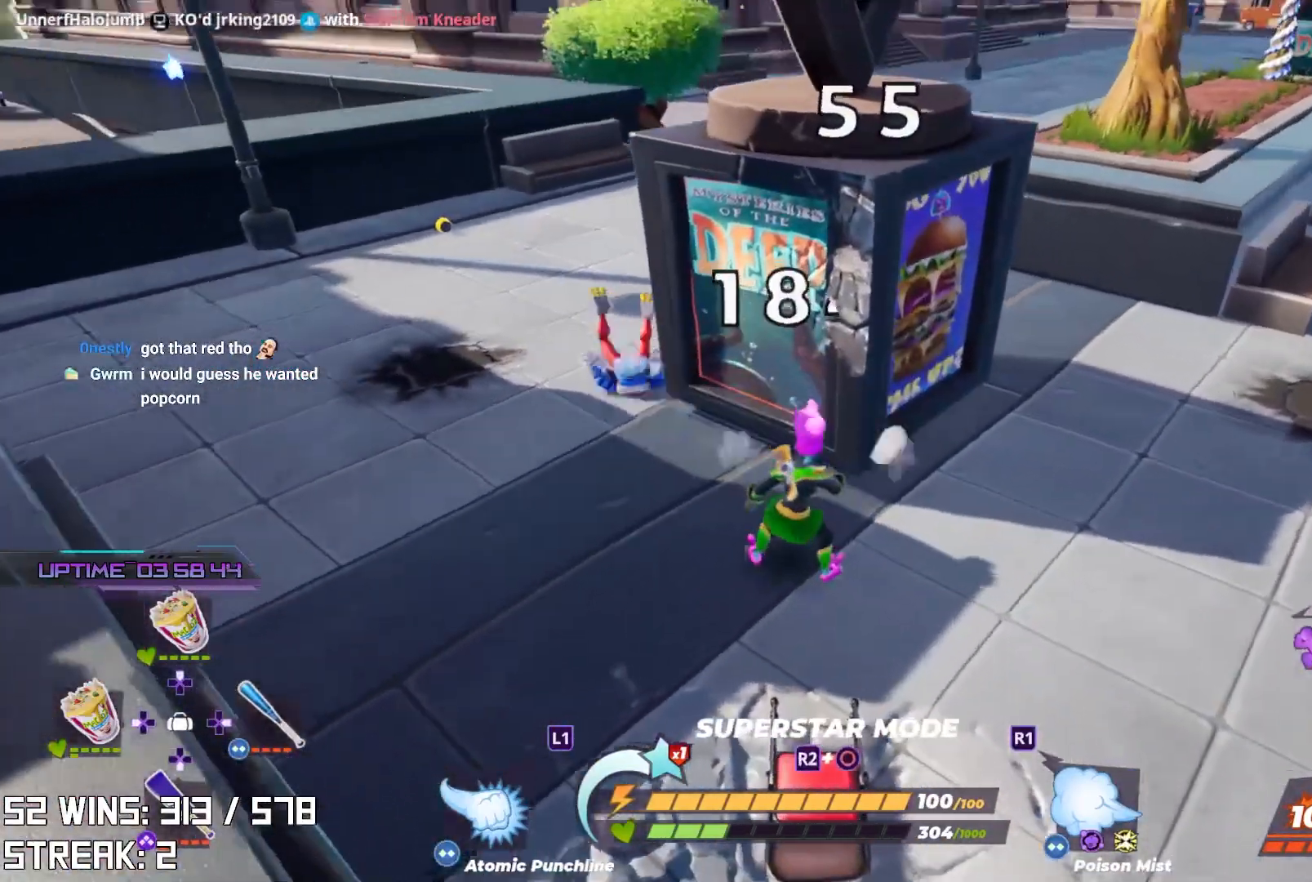
{"dt_ms": 500, "buttons": [], "left_stick": "down", "right_stick": "center", "events": [[117, "left_stick", "up-left"], [417, "left_stick", "down"]]}
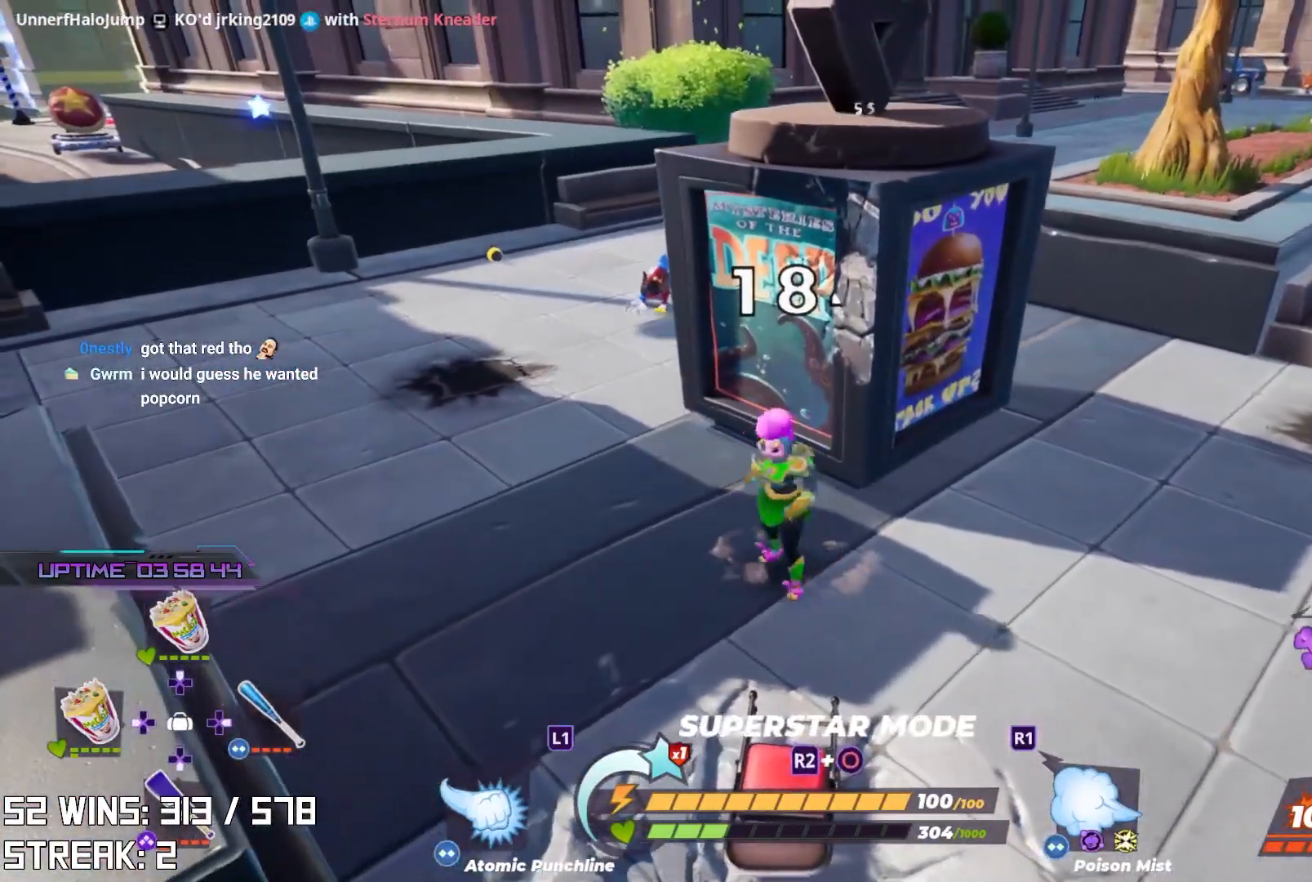
{"dt_ms": 500, "buttons": [], "left_stick": "down", "right_stick": "center", "events": [[50, "right_stick", "right"], [200, "right_stick", "center"], [283, "CIRCLE", "down"], [417, "CIRCLE", "up"]]}
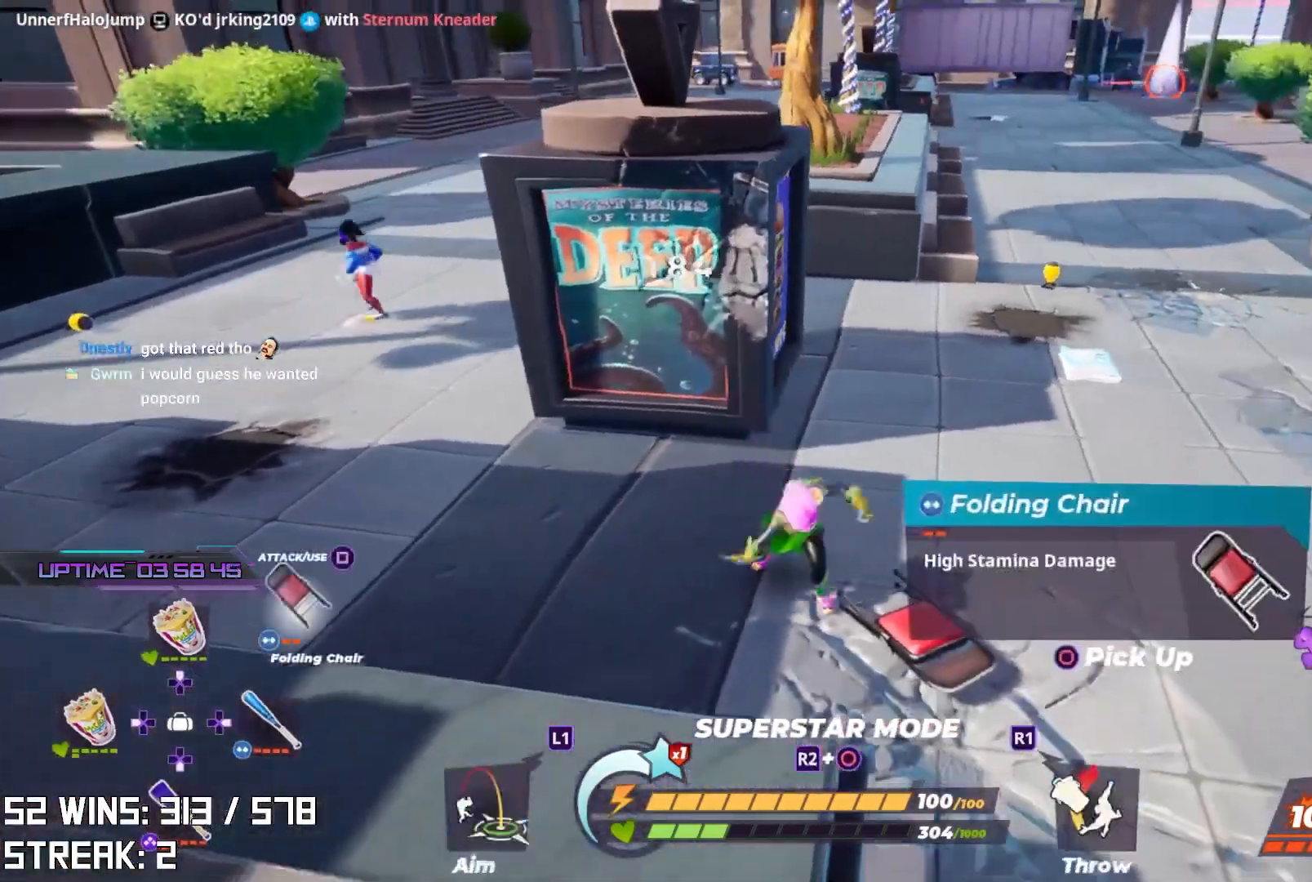
{"dt_ms": 500, "buttons": ["L2"], "left_stick": "up-left", "right_stick": "left", "events": [[33, "left_stick", "left"], [117, "left_stick", "up-left"], [350, "L2", "down"], [367, "L1", "down"], [433, "right_stick", "left"], [483, "L1", "up"]]}
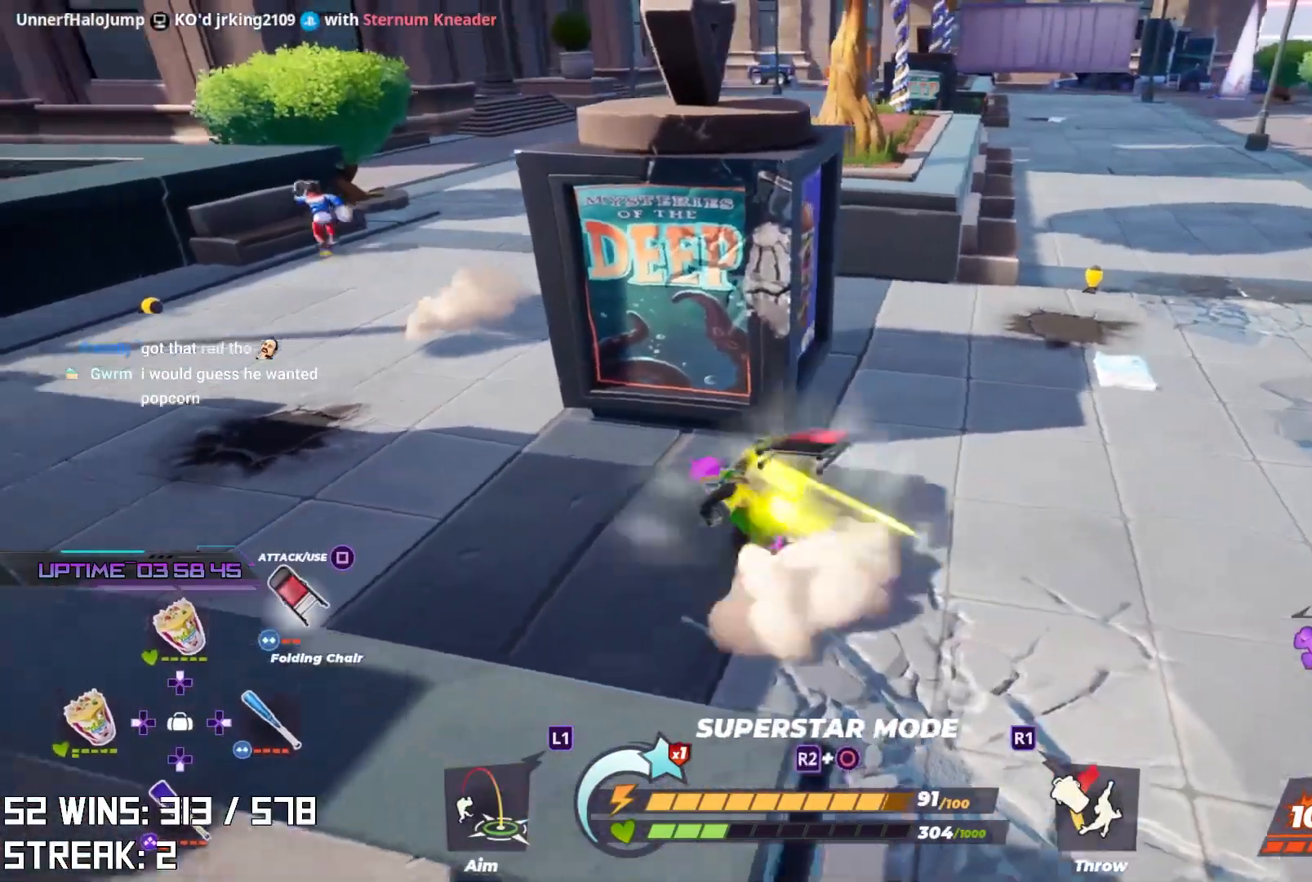
{"dt_ms": 500, "buttons": ["L2"], "left_stick": "up", "right_stick": "center", "events": [[67, "right_stick", "center"], [250, "left_stick", "up"]]}
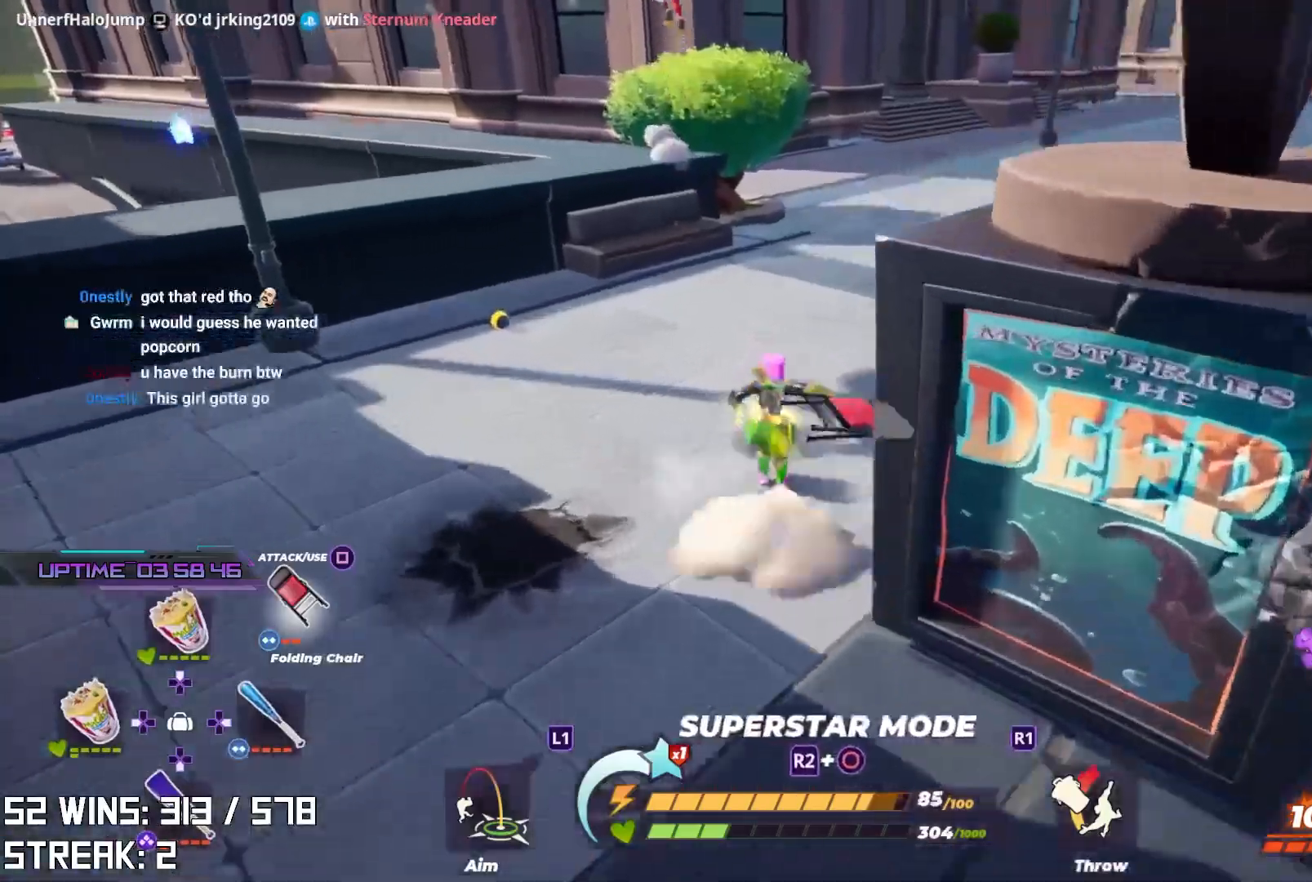
{"dt_ms": 500, "buttons": [], "left_stick": "up-left", "right_stick": "center", "events": [[150, "L2", "up"], [167, "right_stick", "down-left"], [267, "left_stick", "up-left"], [300, "right_stick", "center"]]}
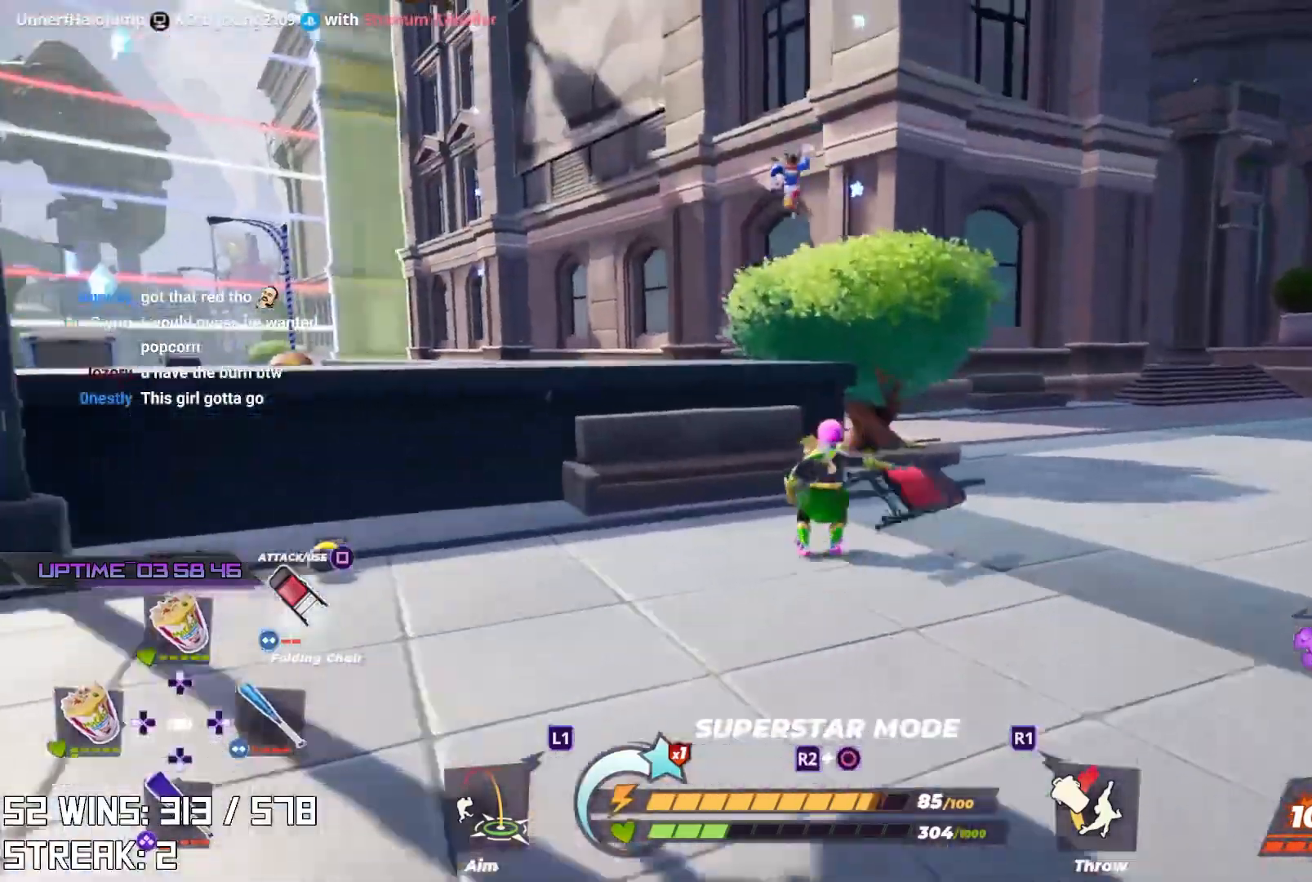
{"dt_ms": 500, "buttons": ["CROSS"], "left_stick": "up", "right_stick": "down", "events": [[50, "left_stick", "up"], [233, "CROSS", "down"], [350, "right_stick", "down"]]}
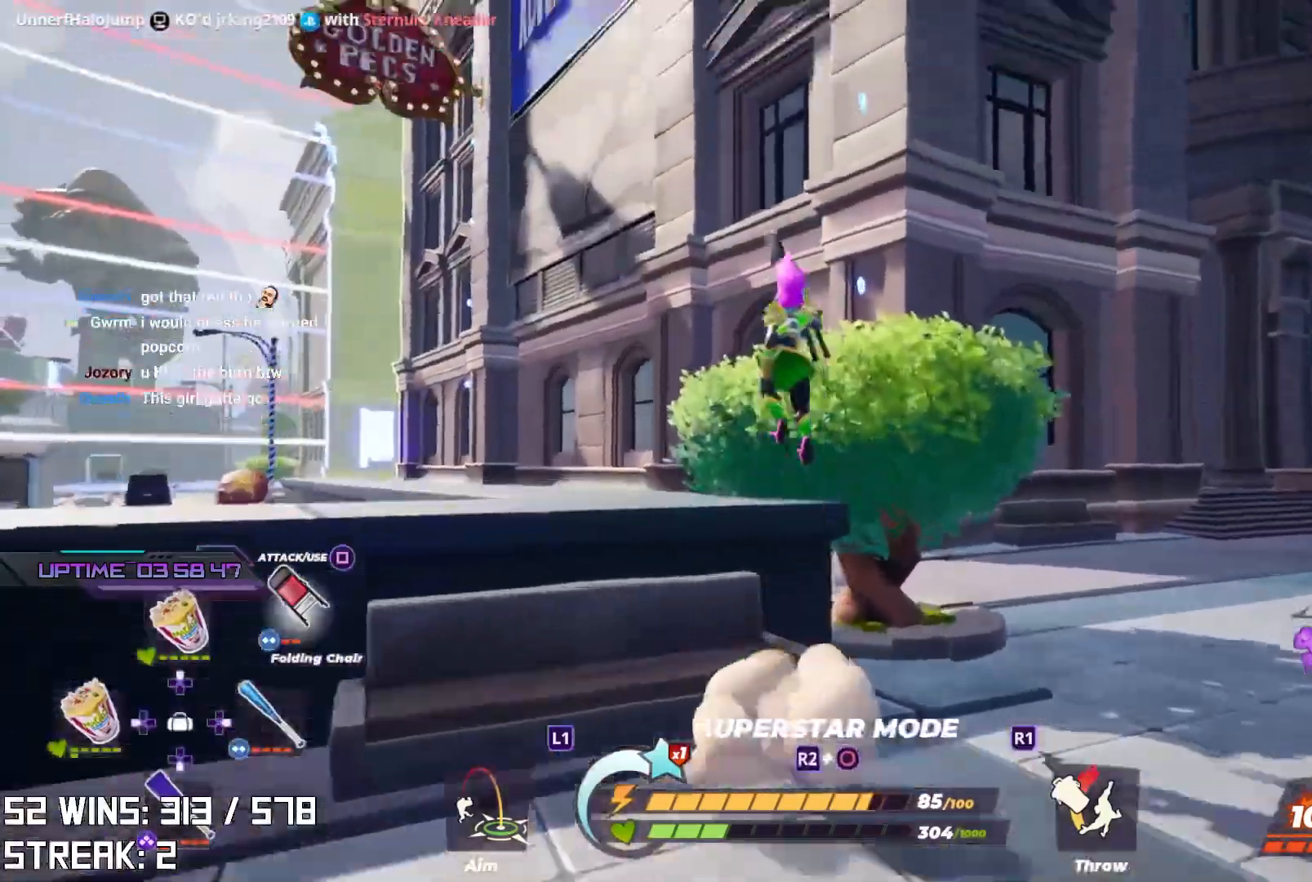
{"dt_ms": 500, "buttons": [], "left_stick": "up", "right_stick": "up-left", "events": [[67, "right_stick", "center"], [183, "right_stick", "up"], [283, "CROSS", "up"], [500, "right_stick", "up-left"]]}
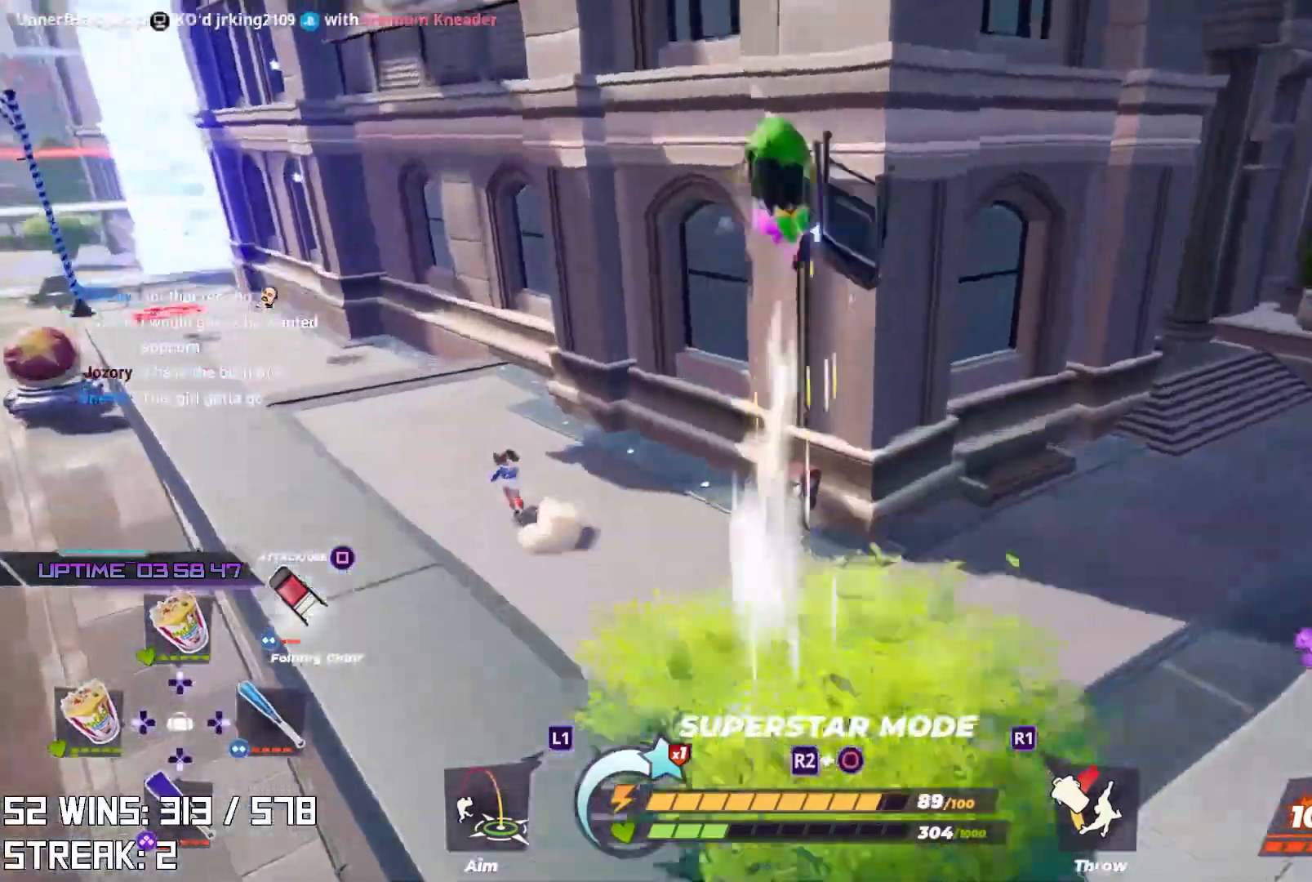
{"dt_ms": 500, "buttons": [], "left_stick": "up", "right_stick": "center", "events": [[33, "right_stick", "left"], [117, "right_stick", "center"]]}
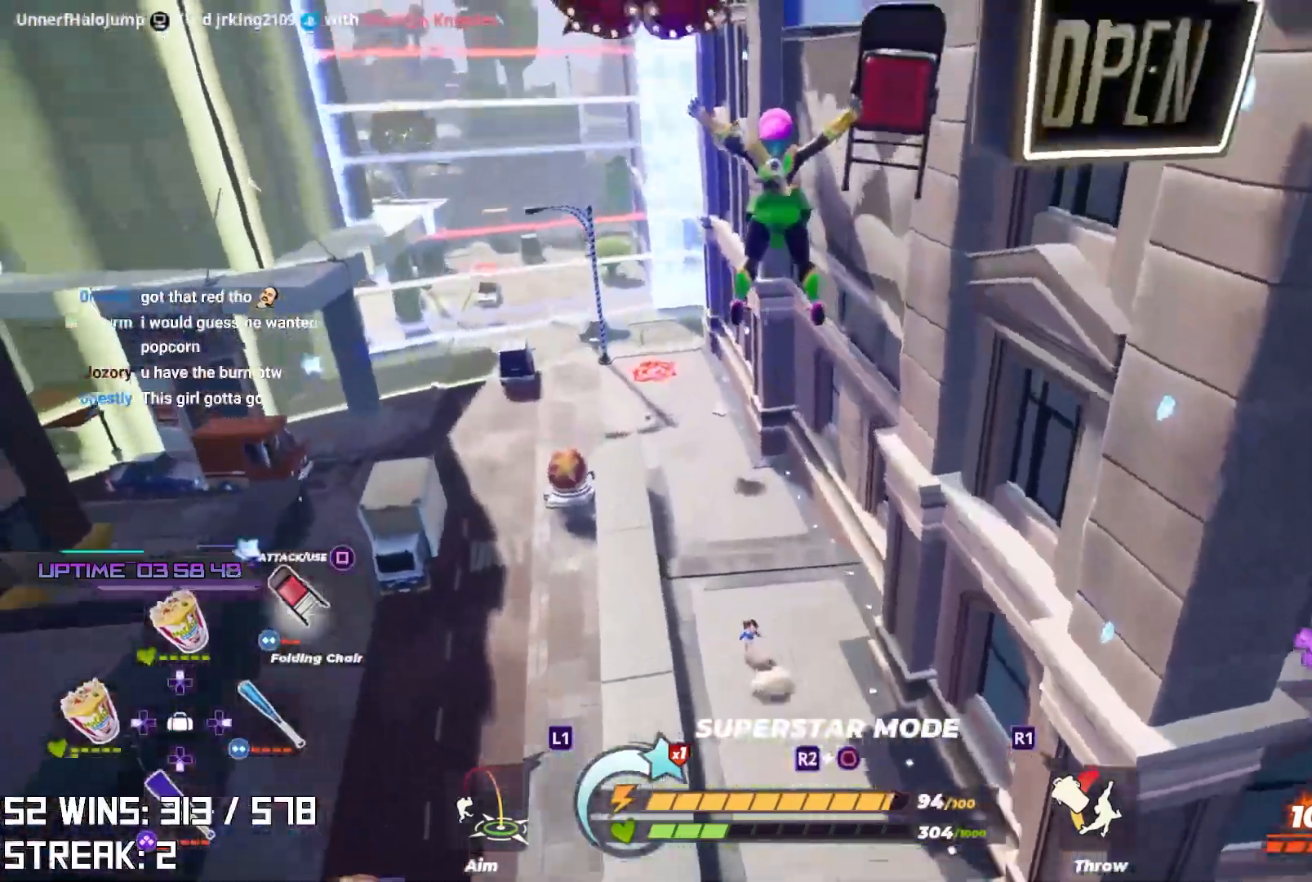
{"dt_ms": 500, "buttons": [], "left_stick": "up", "right_stick": "center", "events": [[250, "right_stick", "left"], [367, "right_stick", "center"]]}
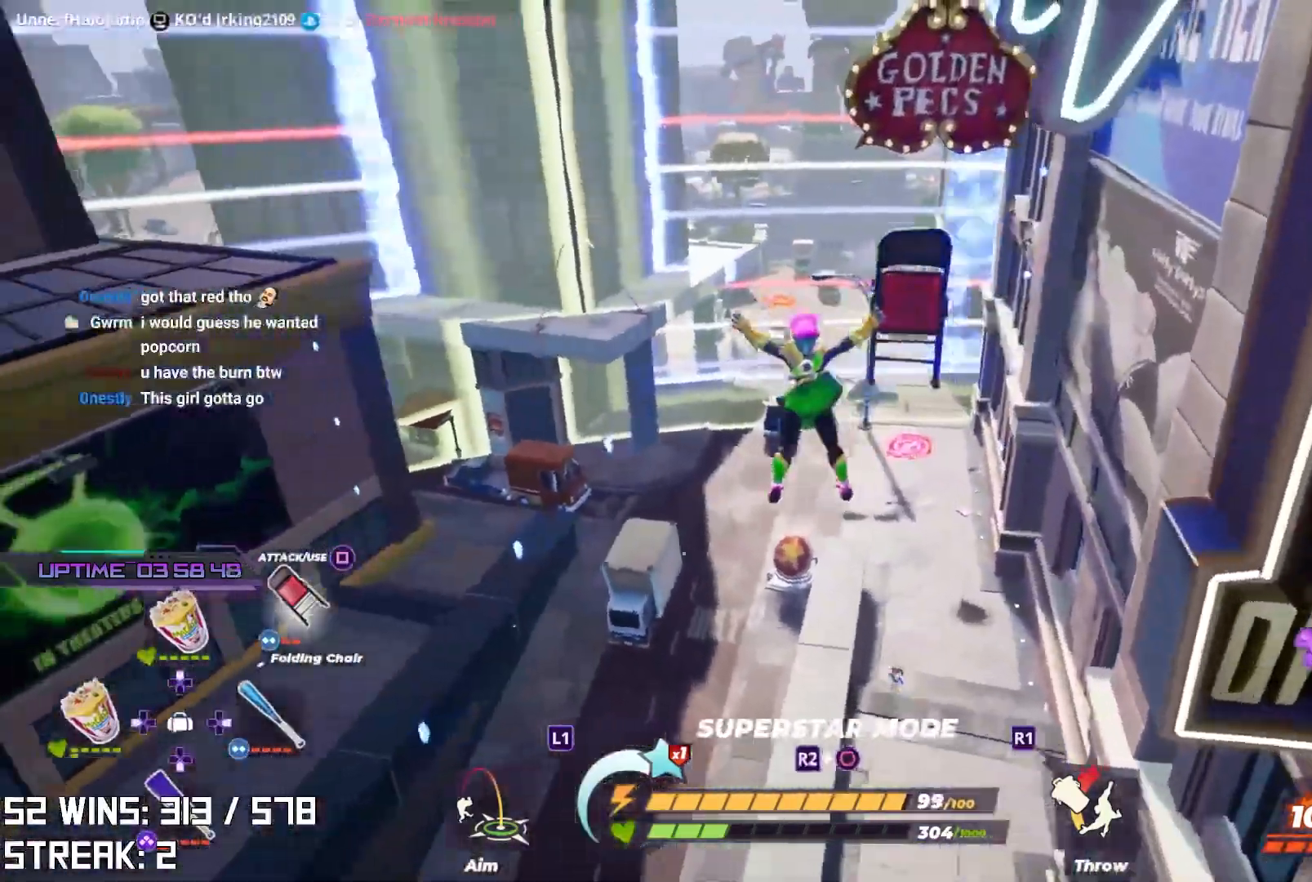
{"dt_ms": 500, "buttons": ["L2"], "left_stick": "up", "right_stick": "center", "events": [[100, "L2", "down"], [100, "right_stick", "right"], [217, "right_stick", "center"]]}
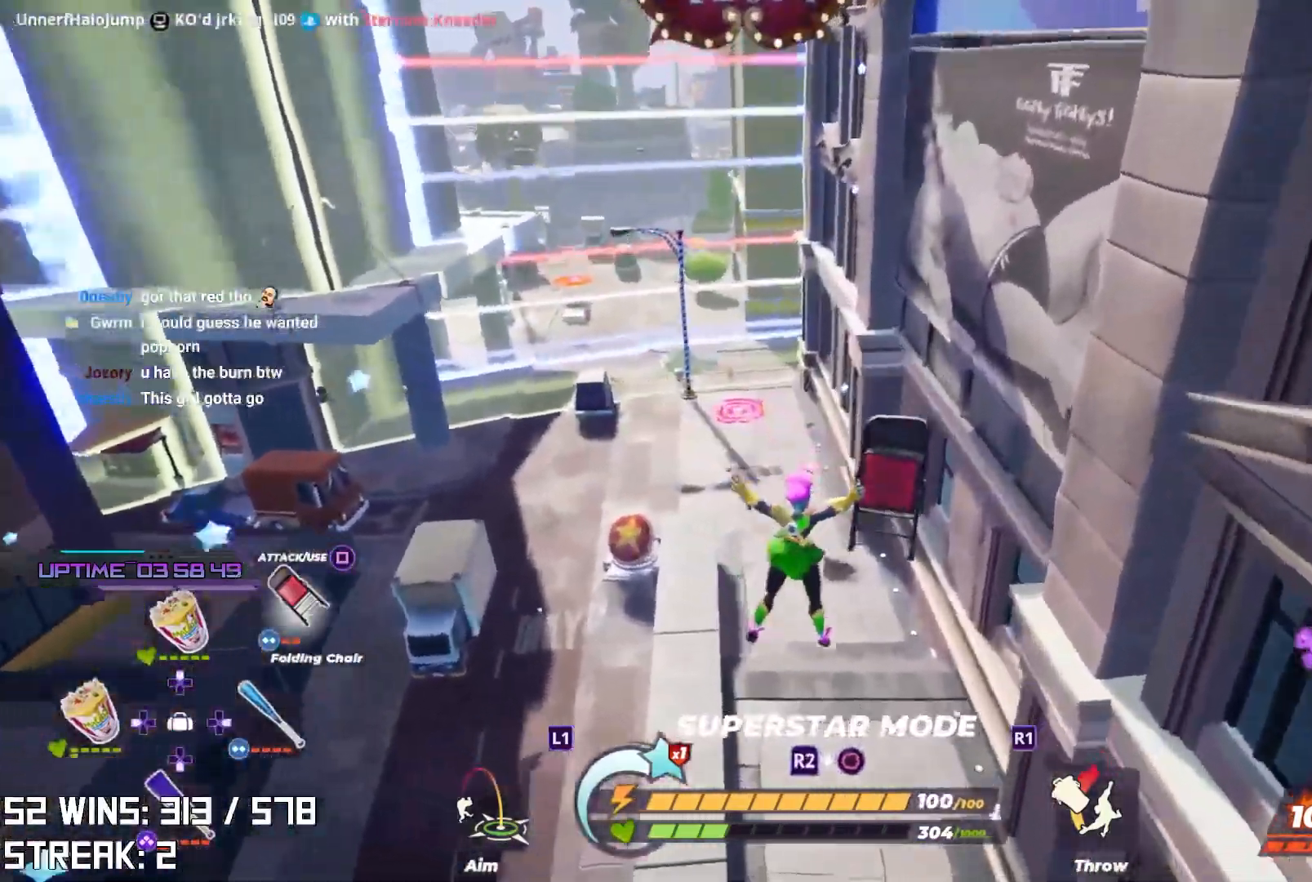
{"dt_ms": 500, "buttons": ["L2"], "left_stick": "up", "right_stick": "center", "events": [[83, "right_stick", "down"], [183, "right_stick", "center"]]}
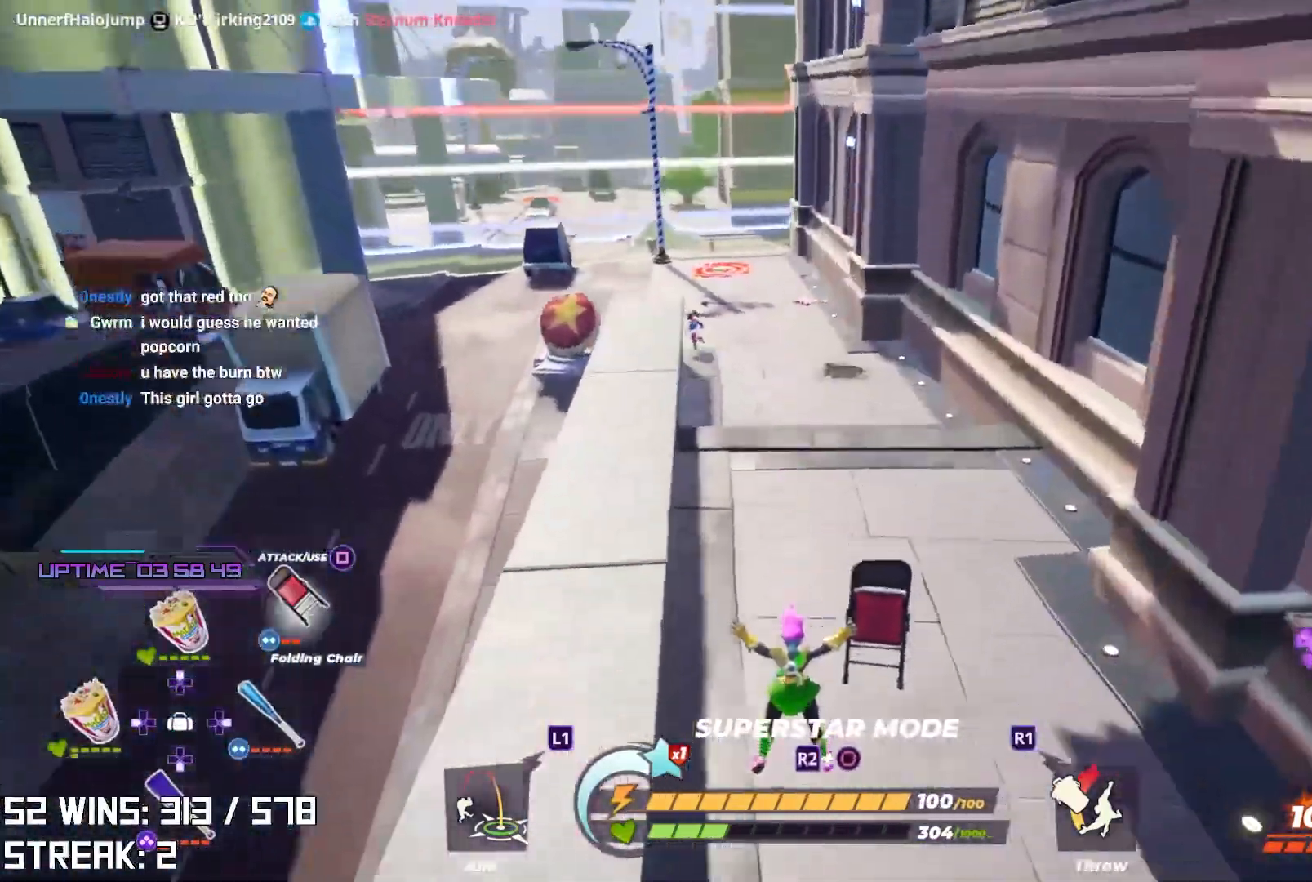
{"dt_ms": 500, "buttons": ["L2"], "left_stick": "up", "right_stick": "center", "events": [[117, "right_stick", "left"], [167, "right_stick", "center"]]}
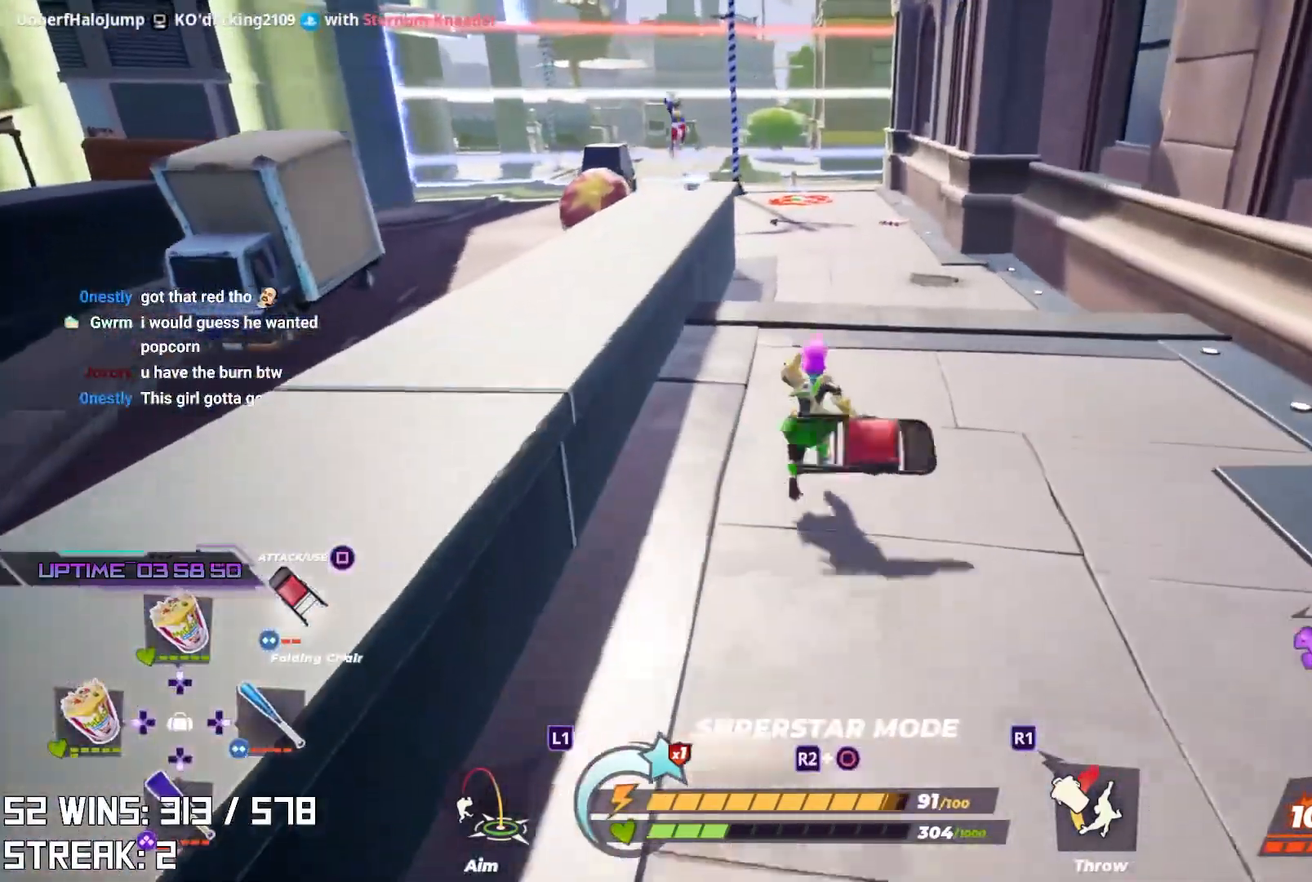
{"dt_ms": 500, "buttons": [], "left_stick": "up", "right_stick": "down-left", "events": [[233, "CROSS", "down"], [367, "L2", "up"], [400, "CROSS", "up"], [450, "right_stick", "down-left"]]}
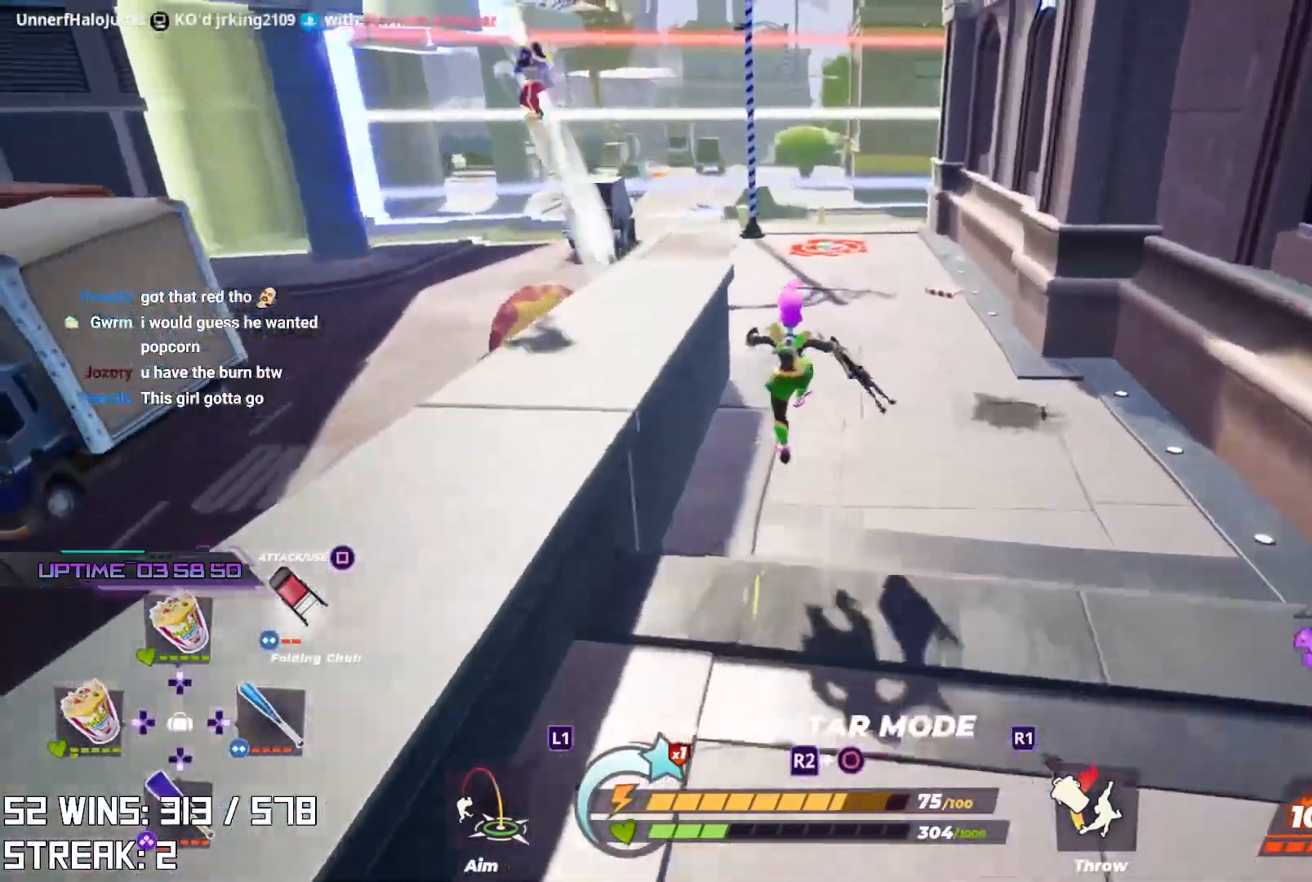
{"dt_ms": 500, "buttons": [], "left_stick": "up", "right_stick": "center", "events": [[83, "right_stick", "center"], [100, "left_stick", "center"], [167, "right_stick", "down-left"], [283, "left_stick", "up"], [433, "right_stick", "center"]]}
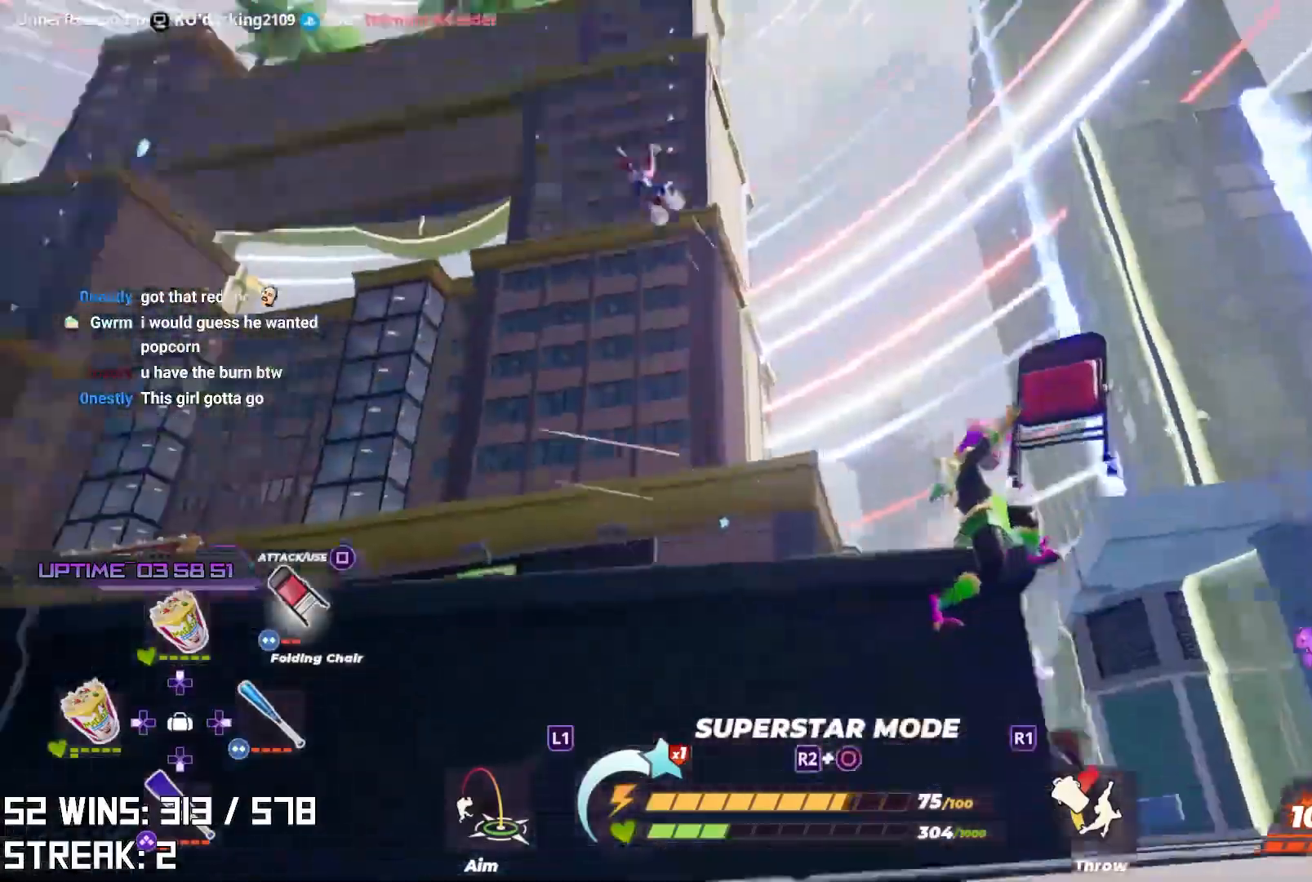
{"dt_ms": 500, "buttons": [], "left_stick": "up-right", "right_stick": "center", "events": [[17, "right_stick", "up-left"], [217, "right_stick", "center"], [417, "left_stick", "up-right"]]}
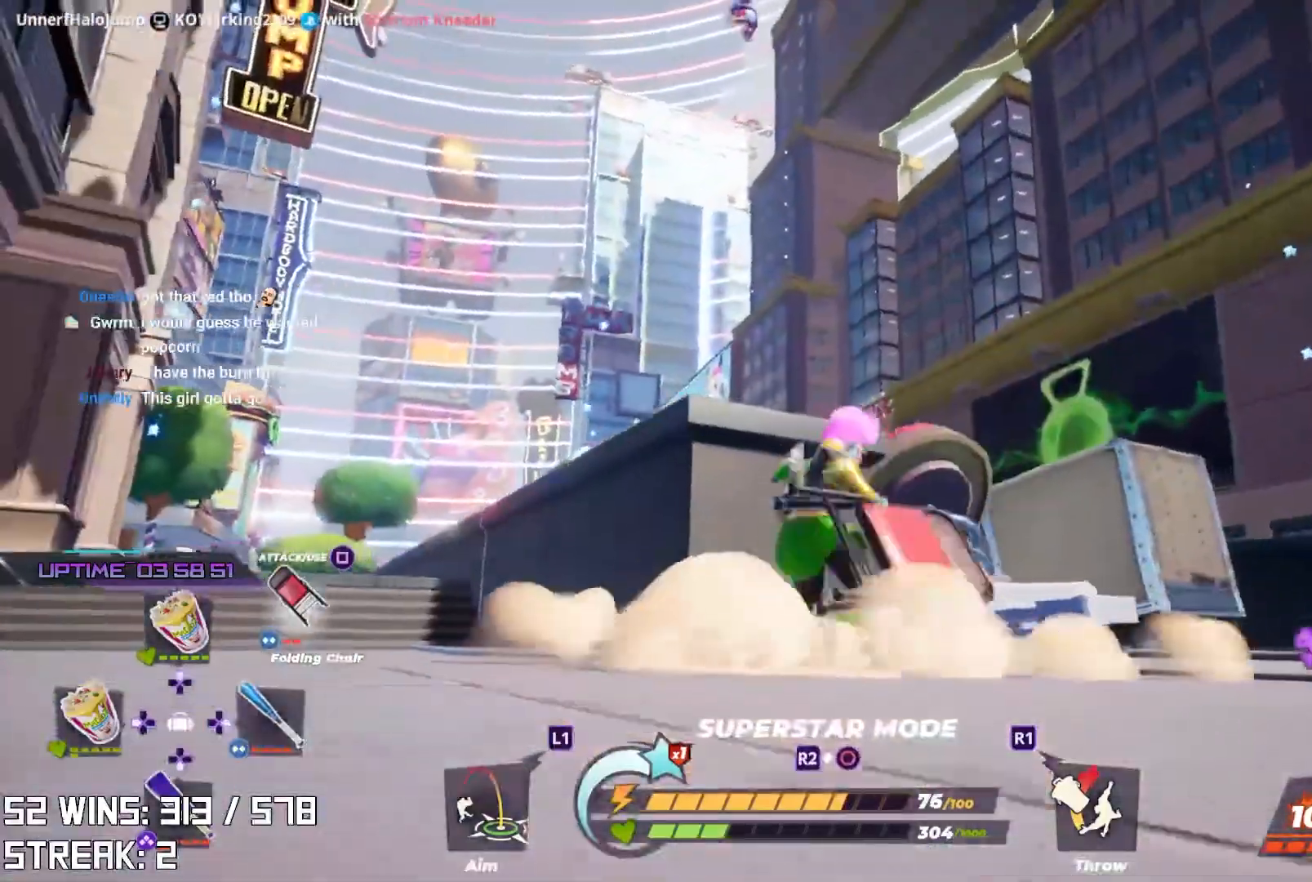
{"dt_ms": 500, "buttons": ["CROSS"], "left_stick": "up-left", "right_stick": "center", "events": [[133, "left_stick", "up"], [217, "CROSS", "down"], [467, "left_stick", "up-left"]]}
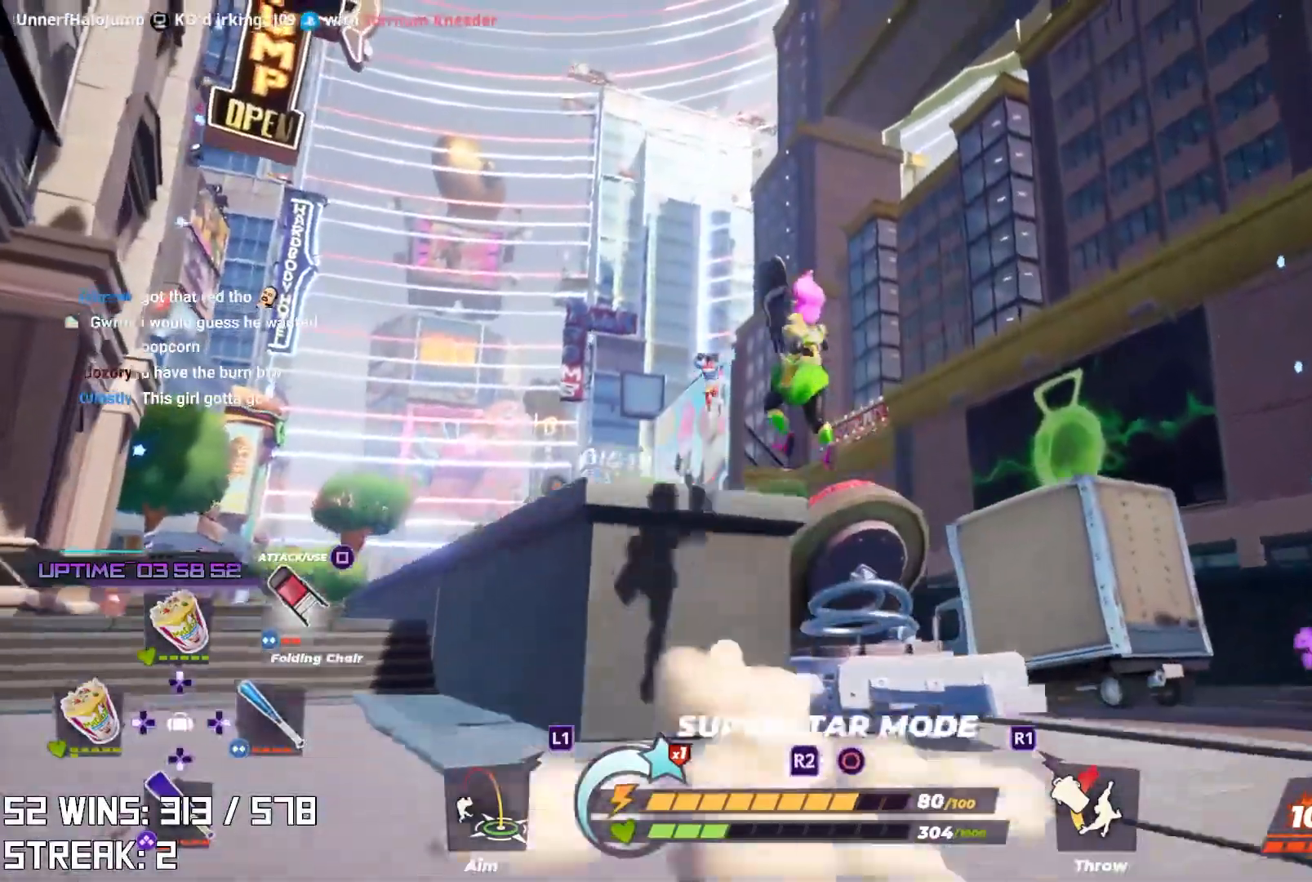
{"dt_ms": 500, "buttons": [], "left_stick": "down-left", "right_stick": "center", "events": [[50, "right_stick", "up-left"], [183, "CROSS", "up"], [200, "right_stick", "up"], [317, "left_stick", "down-left"], [383, "right_stick", "center"]]}
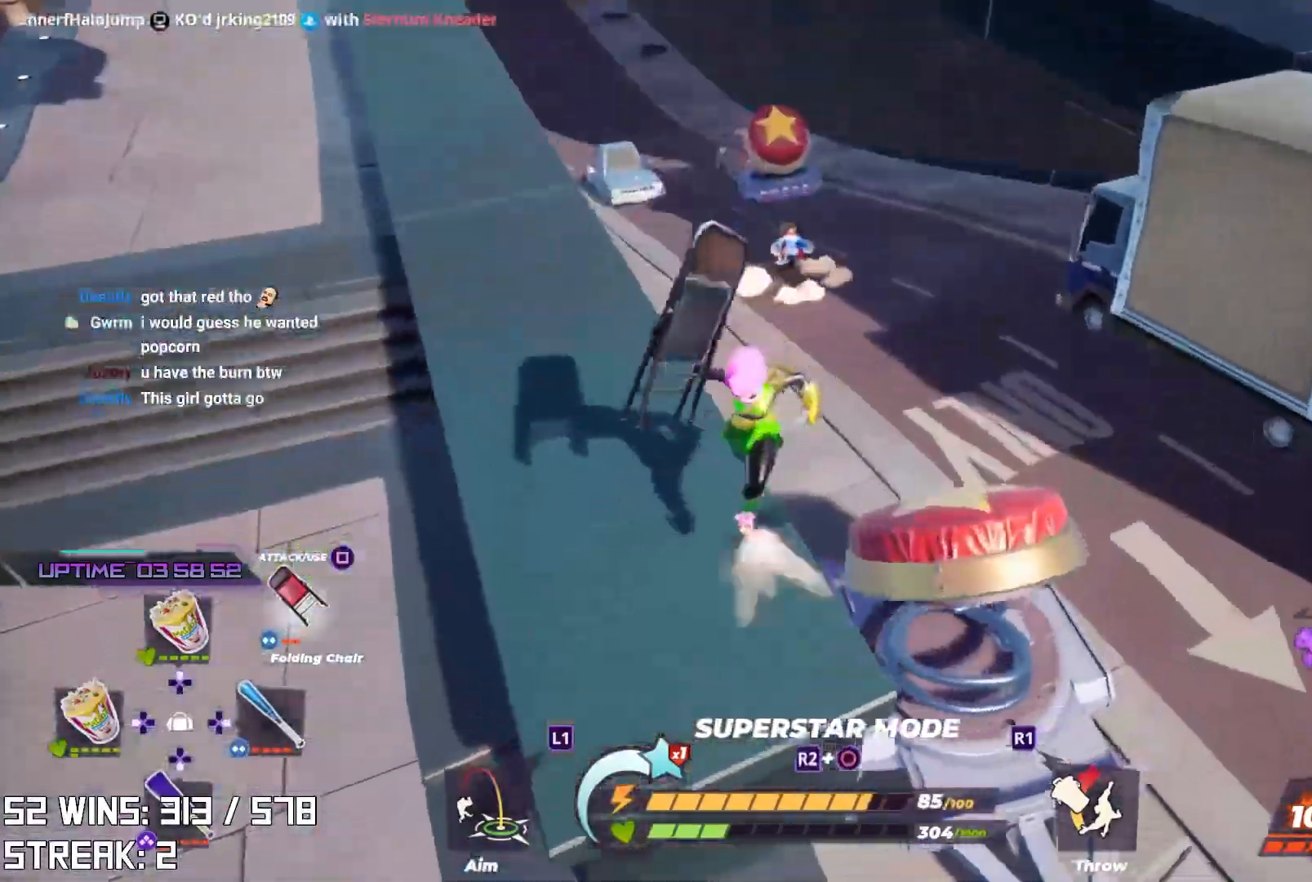
{"dt_ms": 500, "buttons": [], "left_stick": "up-right", "right_stick": "center", "events": [[83, "left_stick", "down-right"], [133, "left_stick", "right"], [183, "CROSS", "down"], [250, "left_stick", "up-right"], [283, "CROSS", "up"]]}
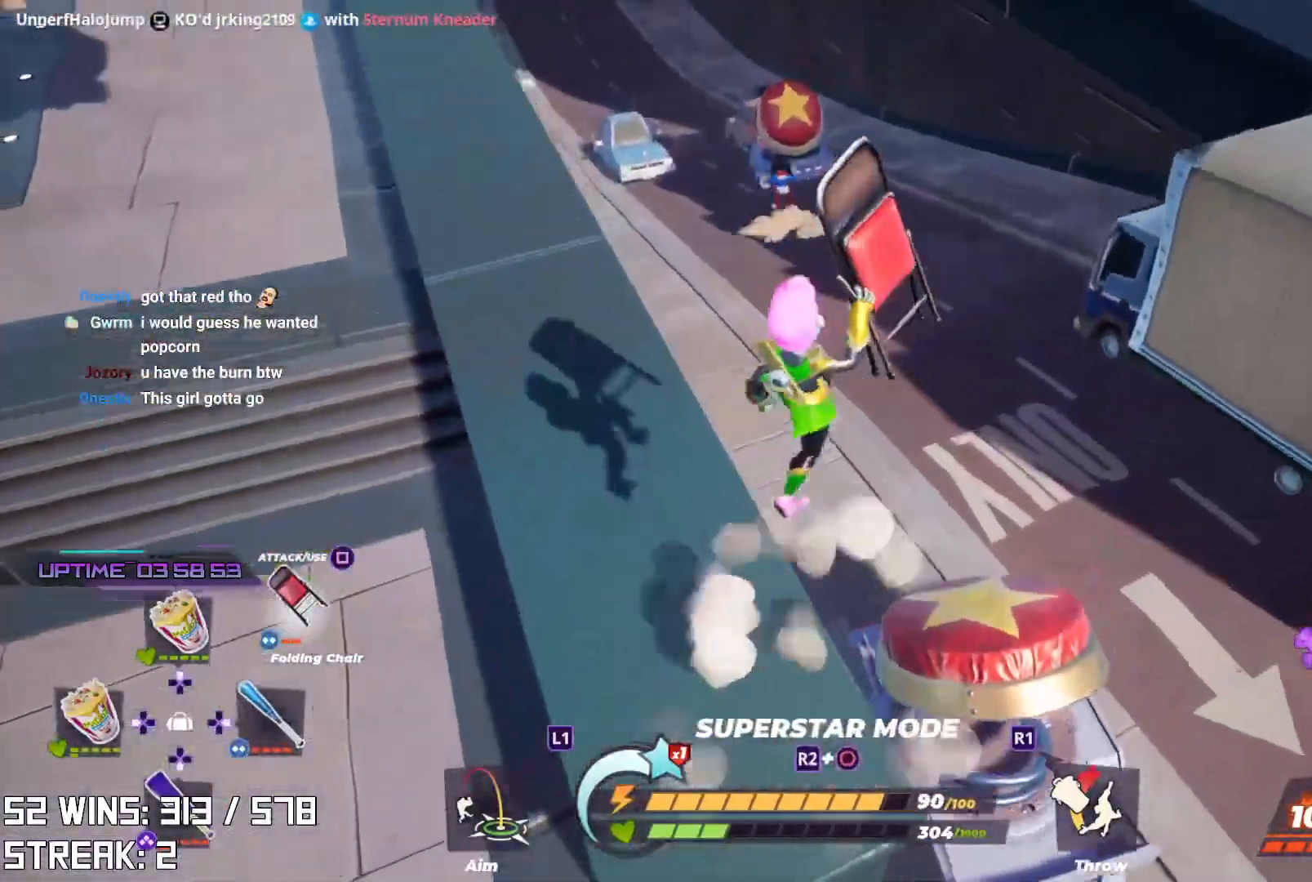
{"dt_ms": 500, "buttons": [], "left_stick": "down", "right_stick": "down", "events": [[83, "left_stick", "center"], [233, "left_stick", "down"], [400, "right_stick", "down"]]}
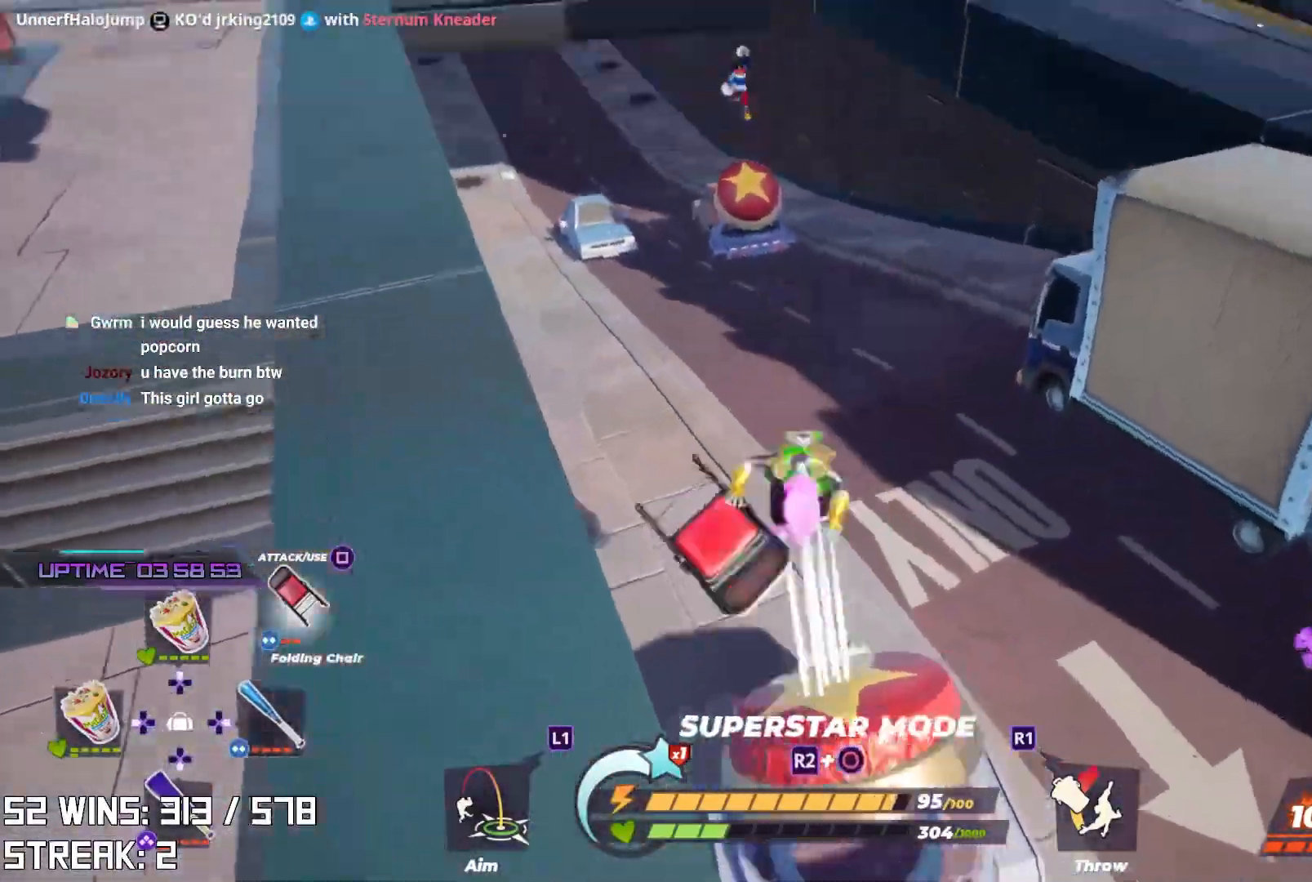
{"dt_ms": 500, "buttons": [], "left_stick": "down-right", "right_stick": "center", "events": [[33, "L2", "down"], [67, "R2", "down"], [83, "left_stick", "right"], [117, "right_stick", "up"], [167, "left_stick", "down-right"], [183, "L2", "up"], [200, "R2", "up"], [267, "right_stick", "up-right"], [467, "right_stick", "center"]]}
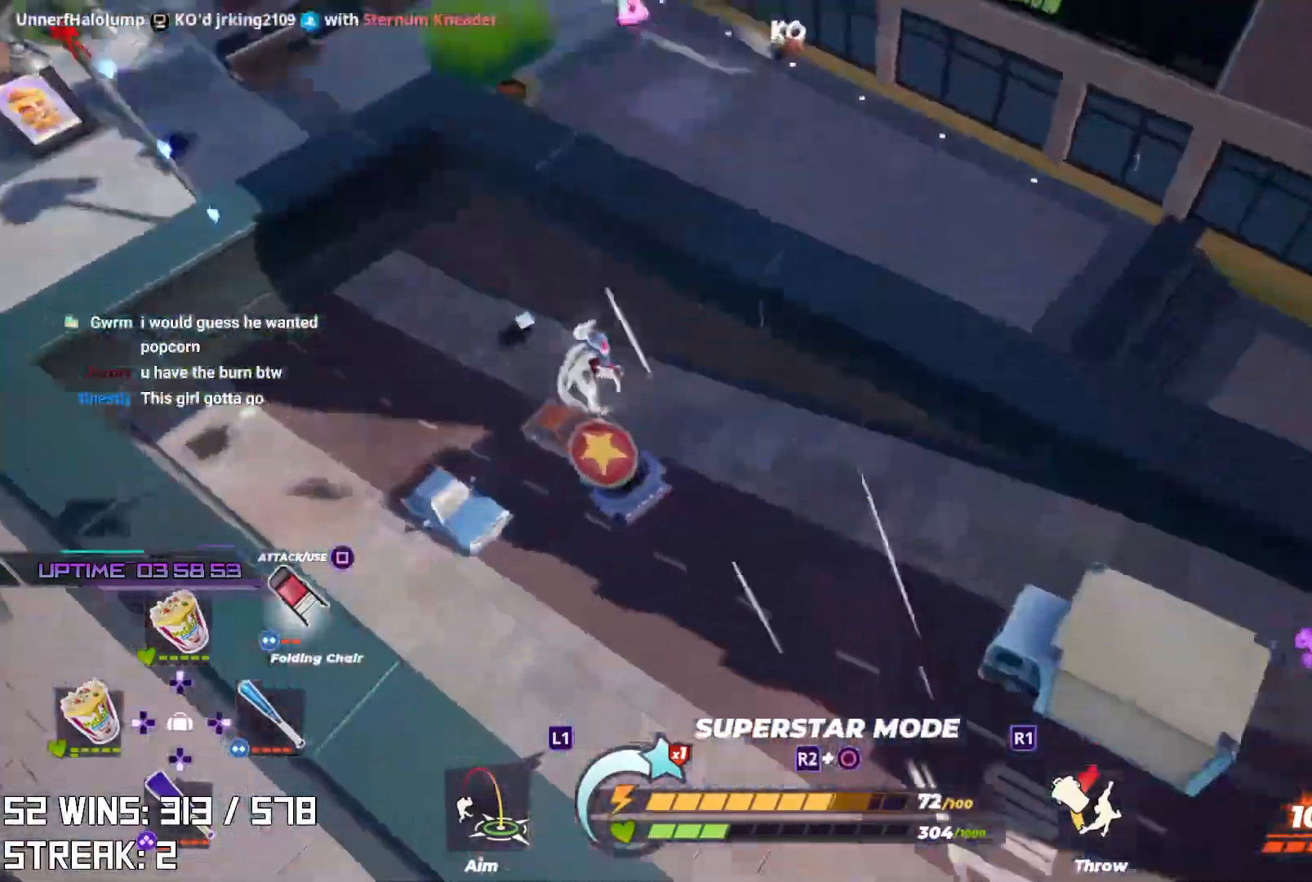
{"dt_ms": 500, "buttons": [], "left_stick": "up-right", "right_stick": "right", "events": [[83, "left_stick", "right"], [117, "right_stick", "right"], [233, "right_stick", "center"], [283, "left_stick", "up-right"], [417, "right_stick", "right"]]}
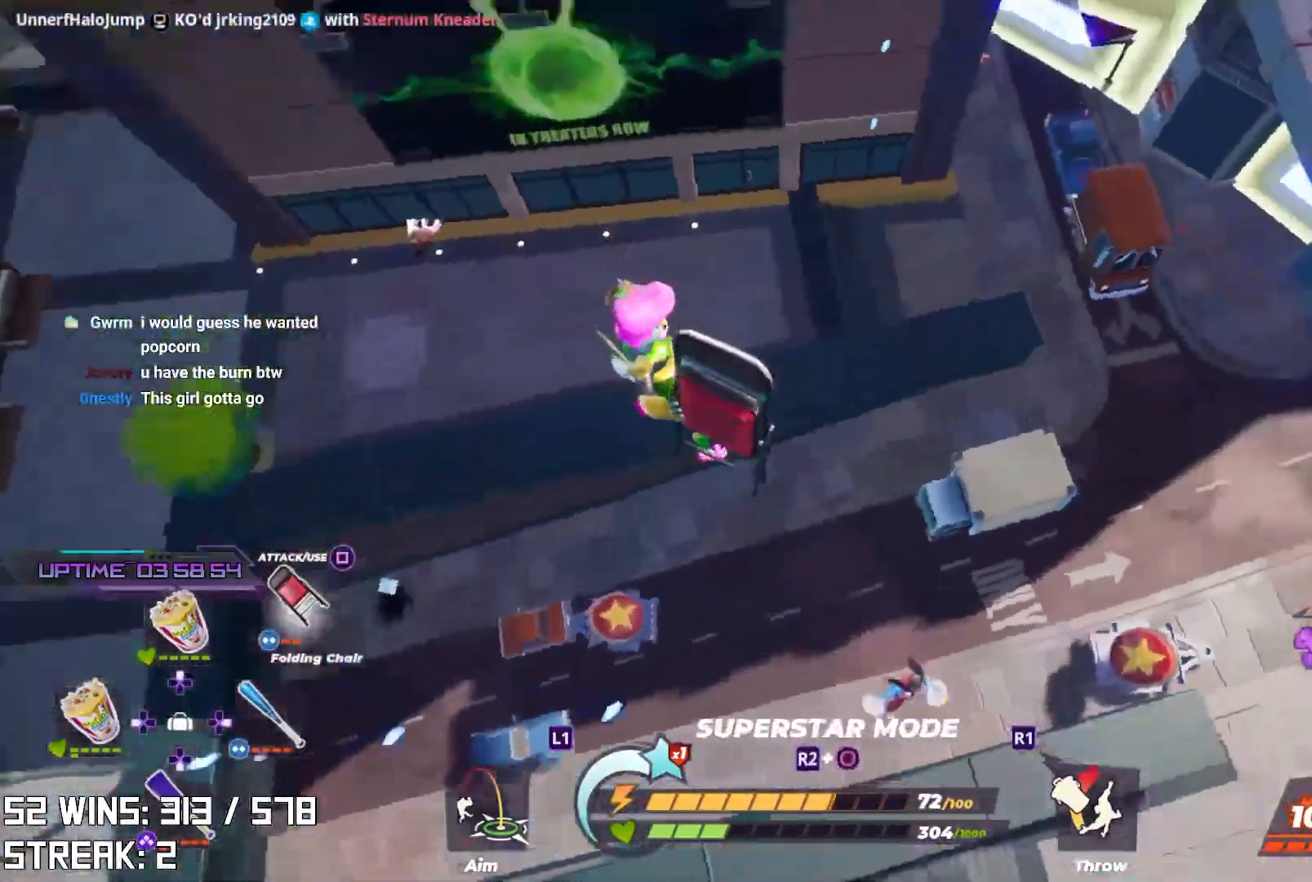
{"dt_ms": 500, "buttons": [], "left_stick": "up", "right_stick": "down-right", "events": [[67, "right_stick", "center"], [167, "right_stick", "right"], [250, "left_stick", "up"], [317, "right_stick", "center"], [417, "right_stick", "down-right"]]}
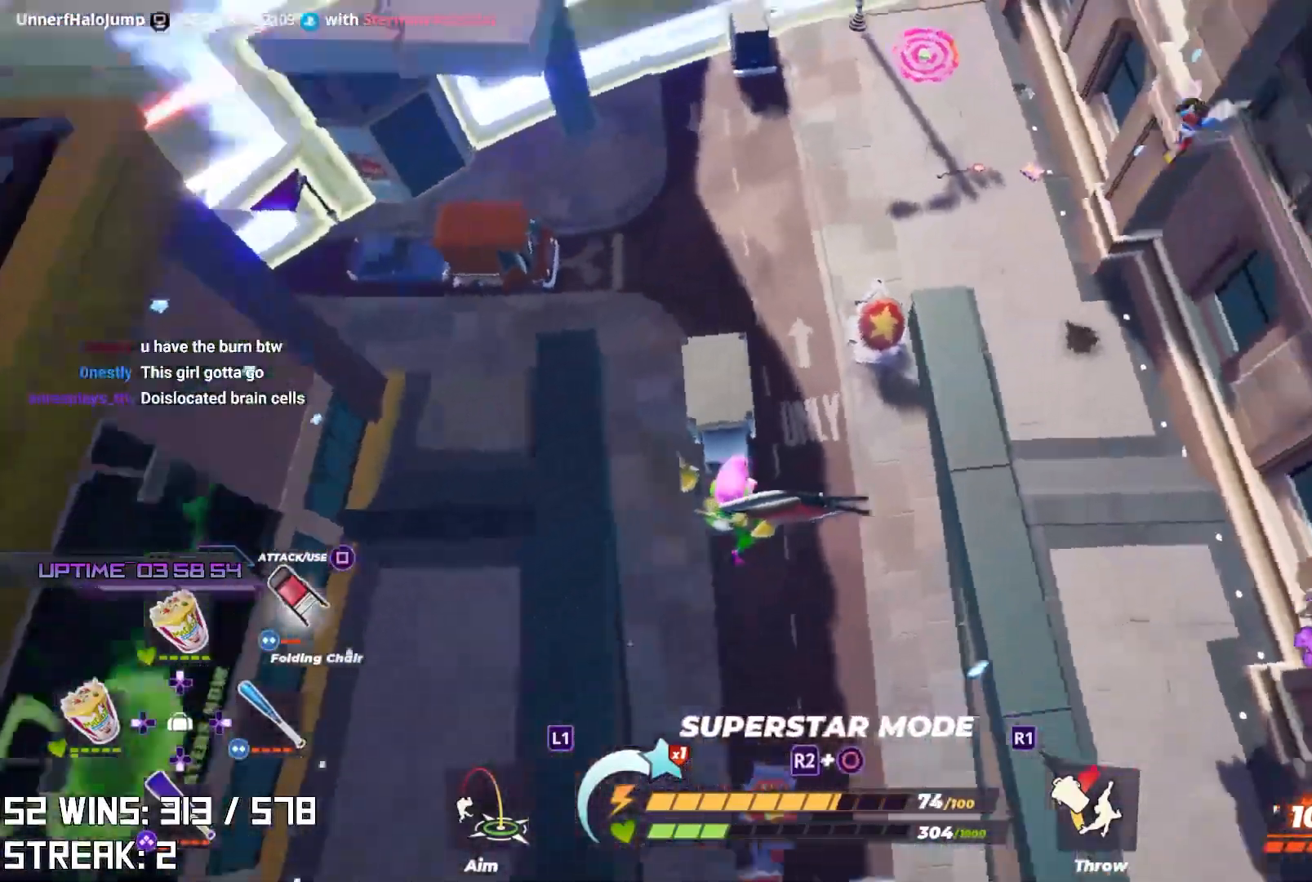
{"dt_ms": 500, "buttons": [], "left_stick": "up", "right_stick": "down", "events": [[33, "R1", "down"], [67, "right_stick", "center"], [133, "R1", "up"], [367, "right_stick", "down"]]}
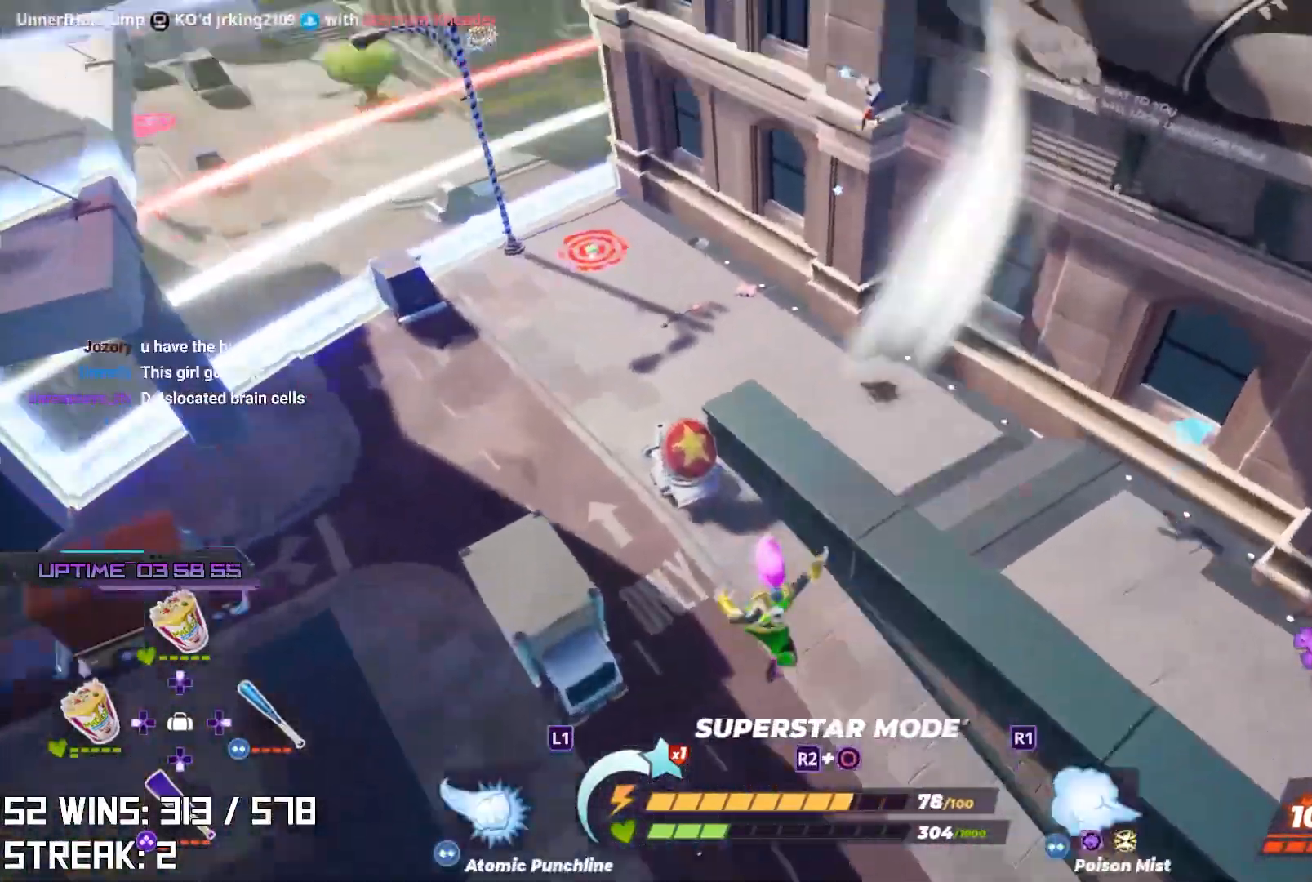
{"dt_ms": 500, "buttons": [], "left_stick": "up", "right_stick": "center", "events": [[17, "right_stick", "center"], [117, "right_stick", "down"], [217, "right_stick", "center"]]}